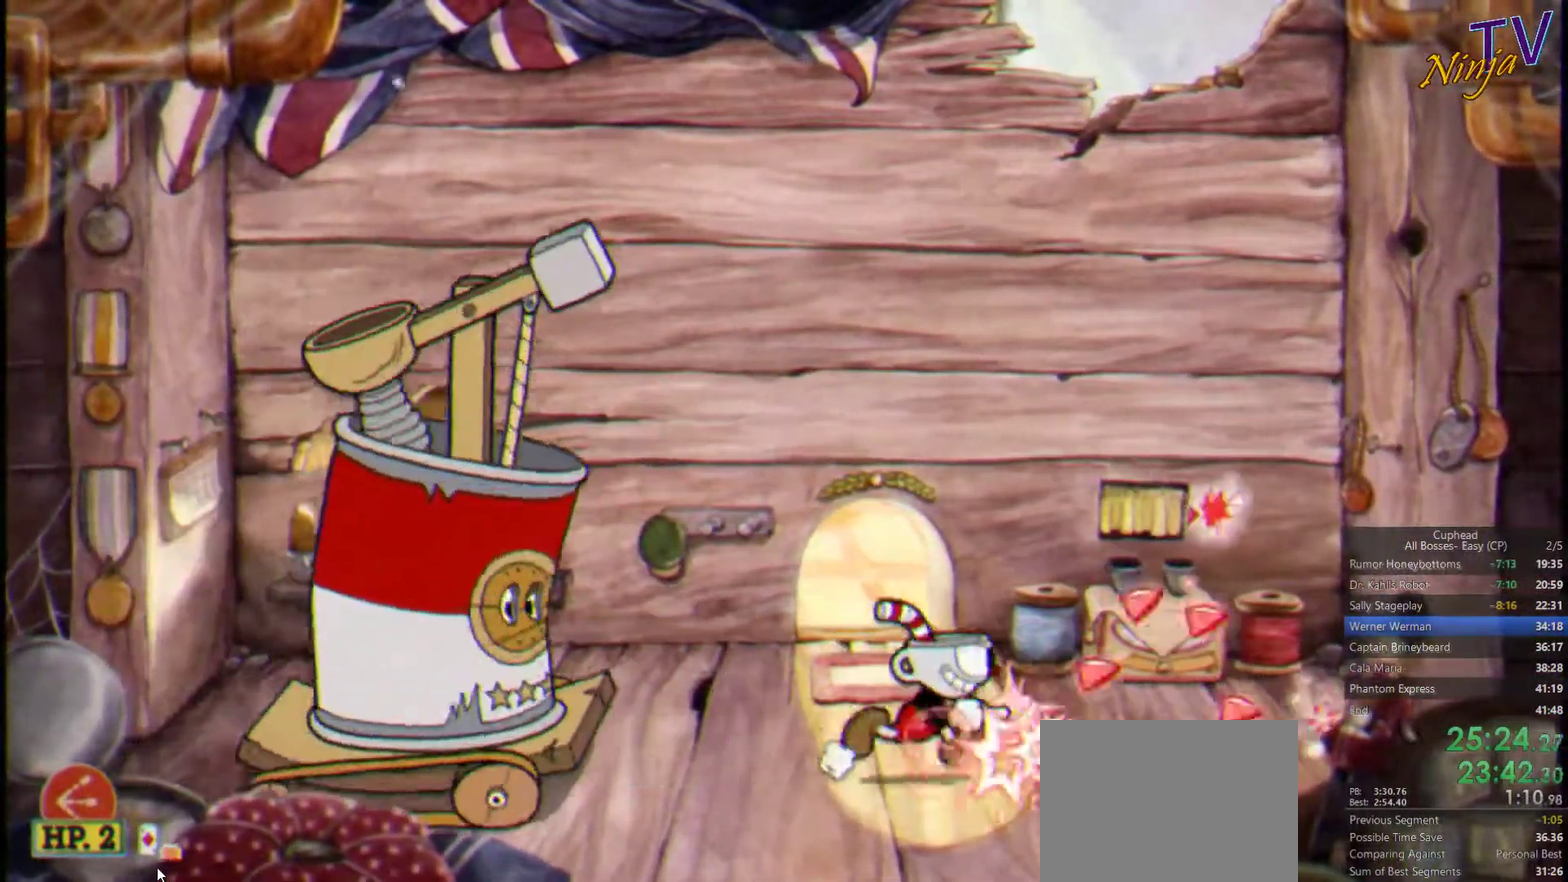
Gameplay with a controller (PlayStation layout); each line is a JSON object with the inputs held at the frame after it. "events" lists button and stick changes between this image and that frame as [ms after this image, input, new state], when the widget could be followed in between.
{"buttons": ["SQUARE"], "left_stick": "center", "right_stick": "center", "events": [[167, "left_stick", "left"], [300, "left_stick", "center"]]}
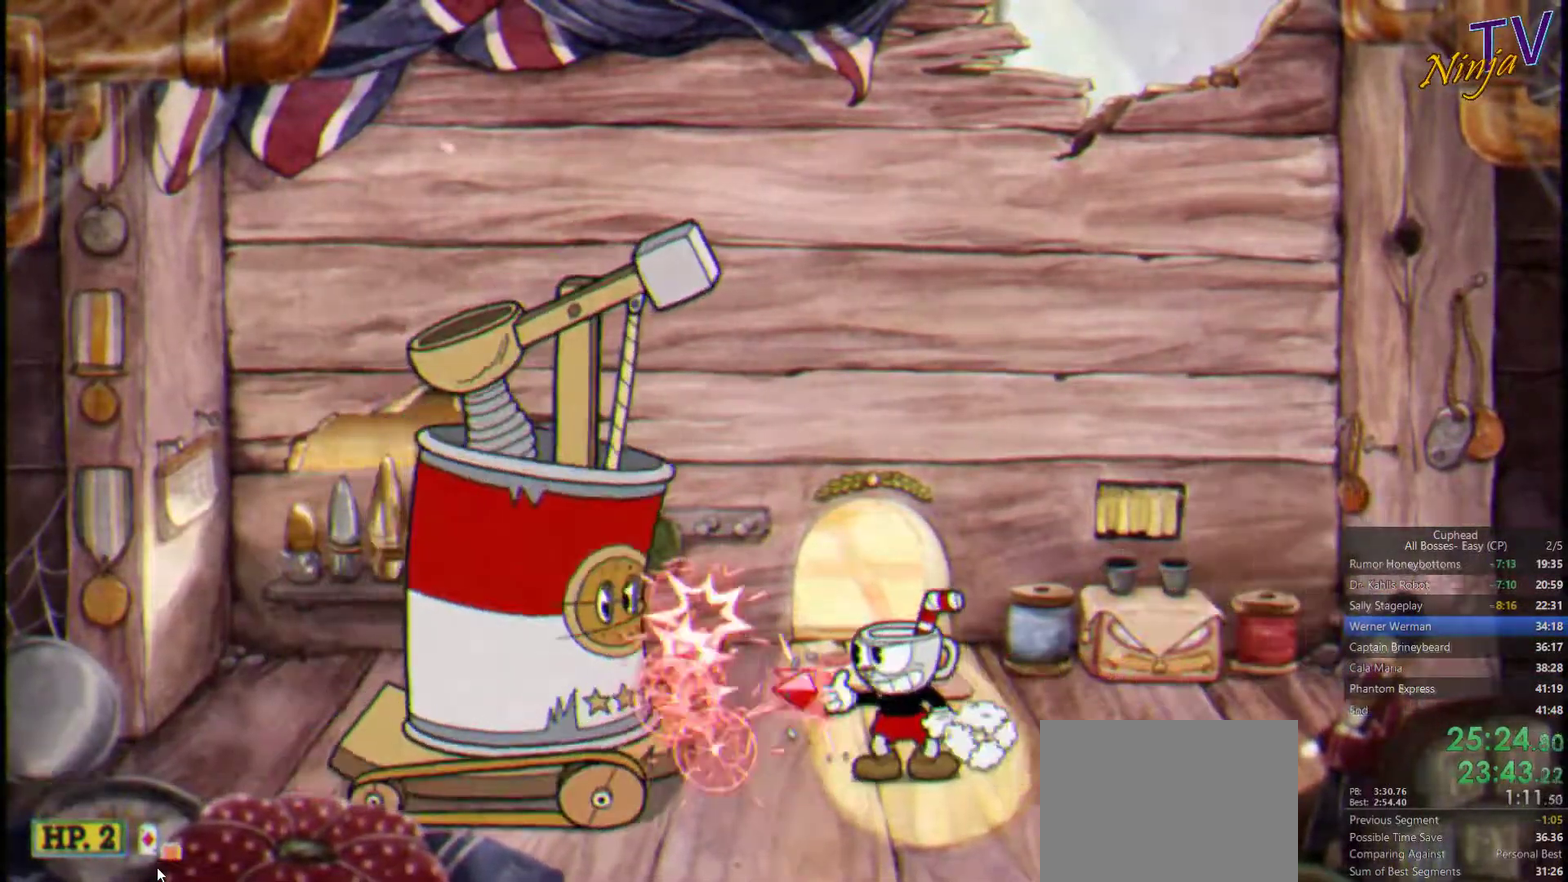
{"buttons": ["SQUARE"], "left_stick": "center", "right_stick": "center", "events": []}
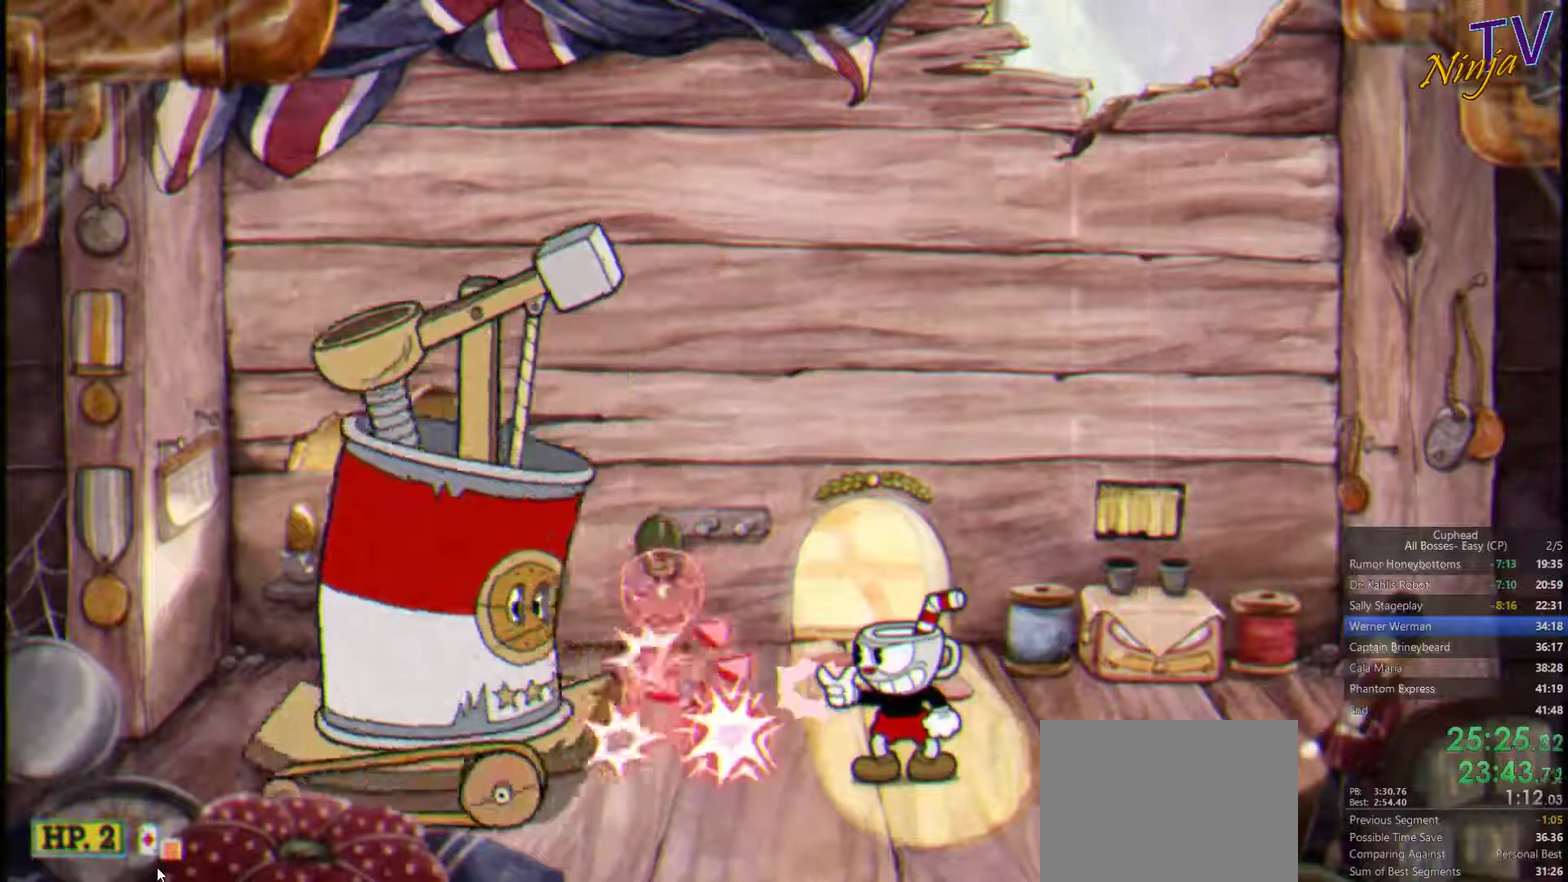
{"buttons": ["SQUARE"], "left_stick": "center", "right_stick": "center", "events": []}
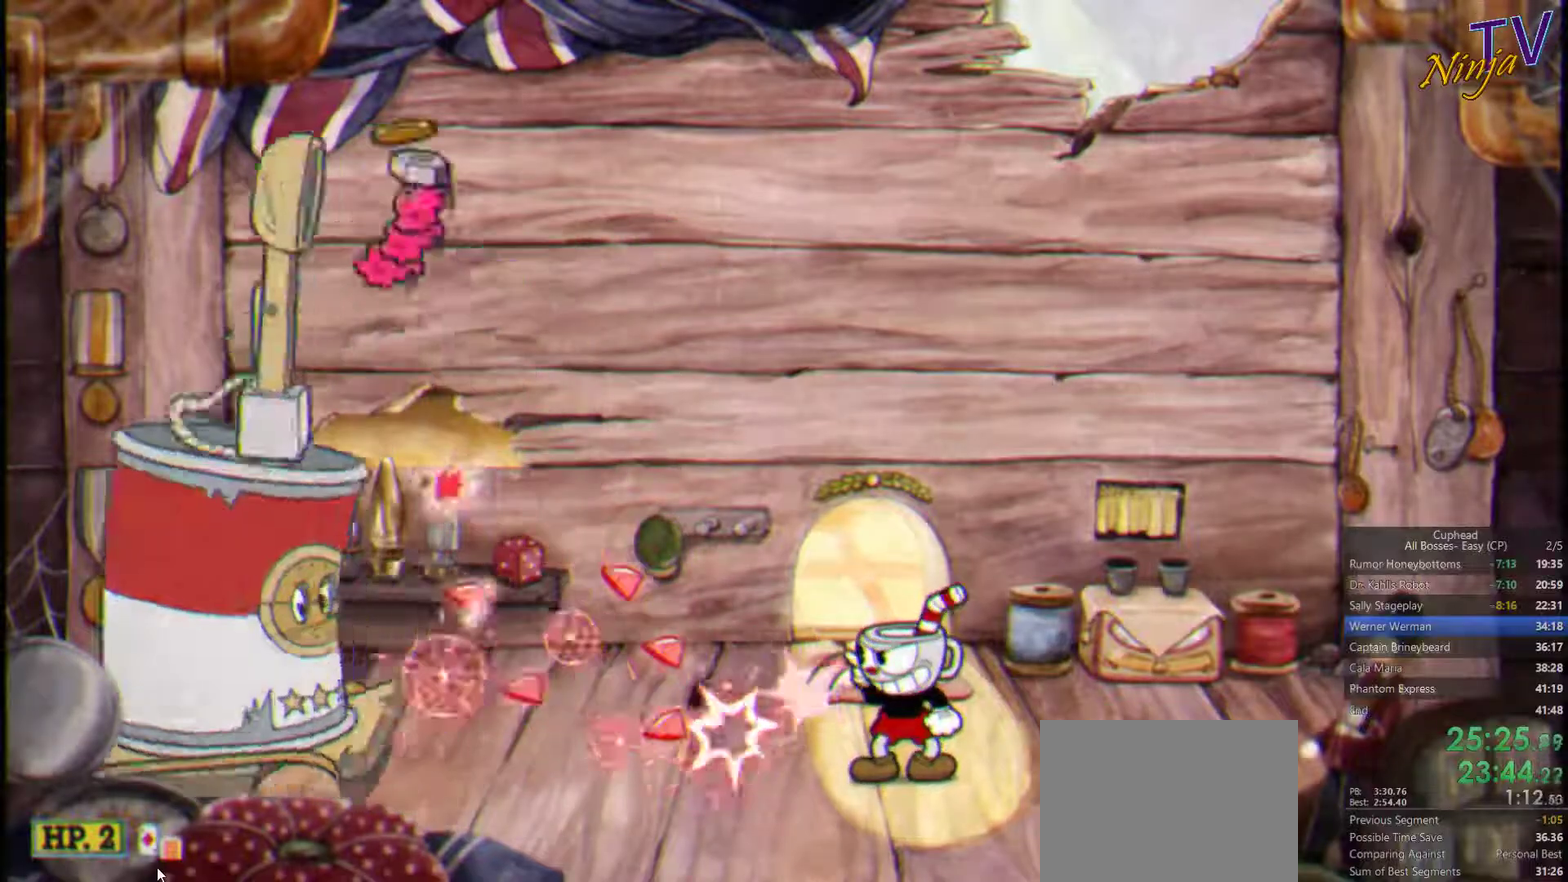
{"buttons": ["SQUARE"], "left_stick": "right", "right_stick": "center", "events": [[67, "left_stick", "right"]]}
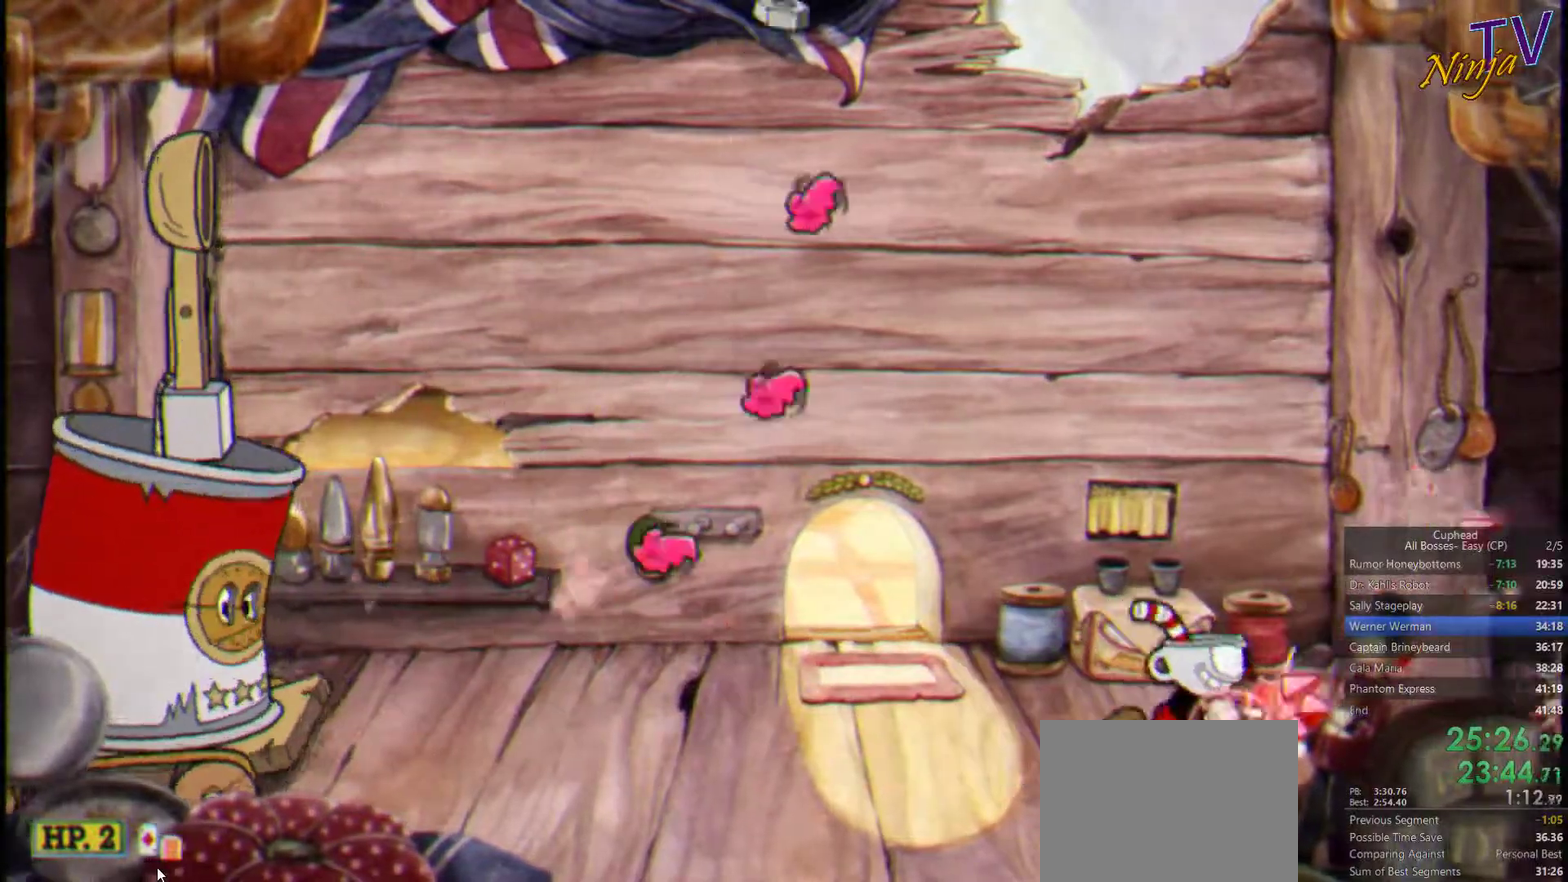
{"buttons": ["CROSS", "SQUARE"], "left_stick": "left", "right_stick": "center", "events": [[233, "CROSS", "down"], [233, "left_stick", "center"], [300, "CROSS", "up"], [333, "left_stick", "left"], [467, "CROSS", "down"]]}
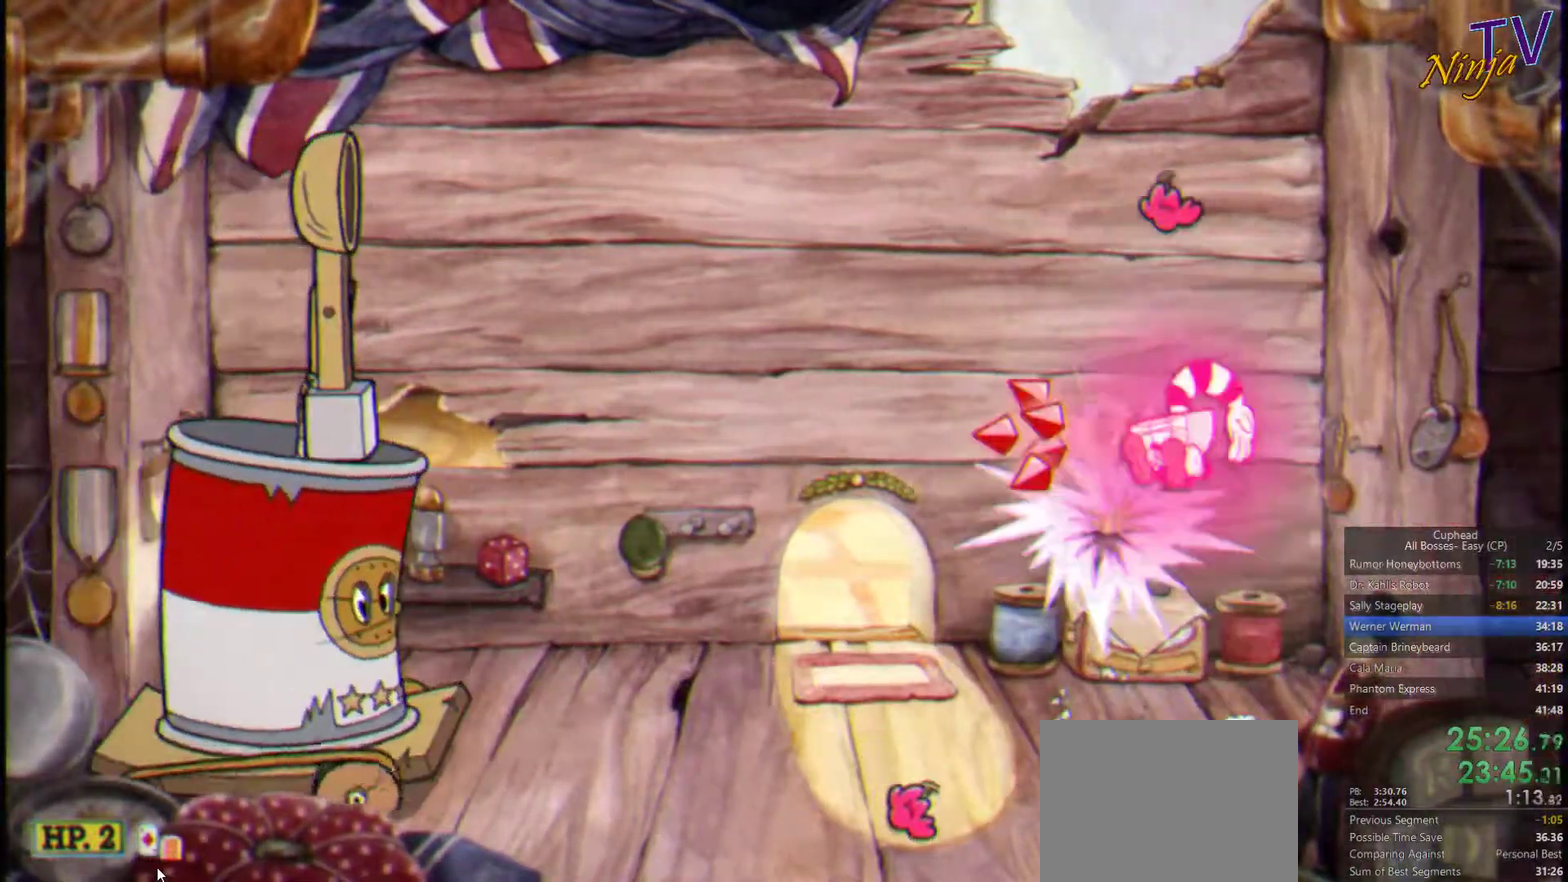
{"buttons": ["SQUARE"], "left_stick": "left", "right_stick": "center", "events": [[67, "CROSS", "up"]]}
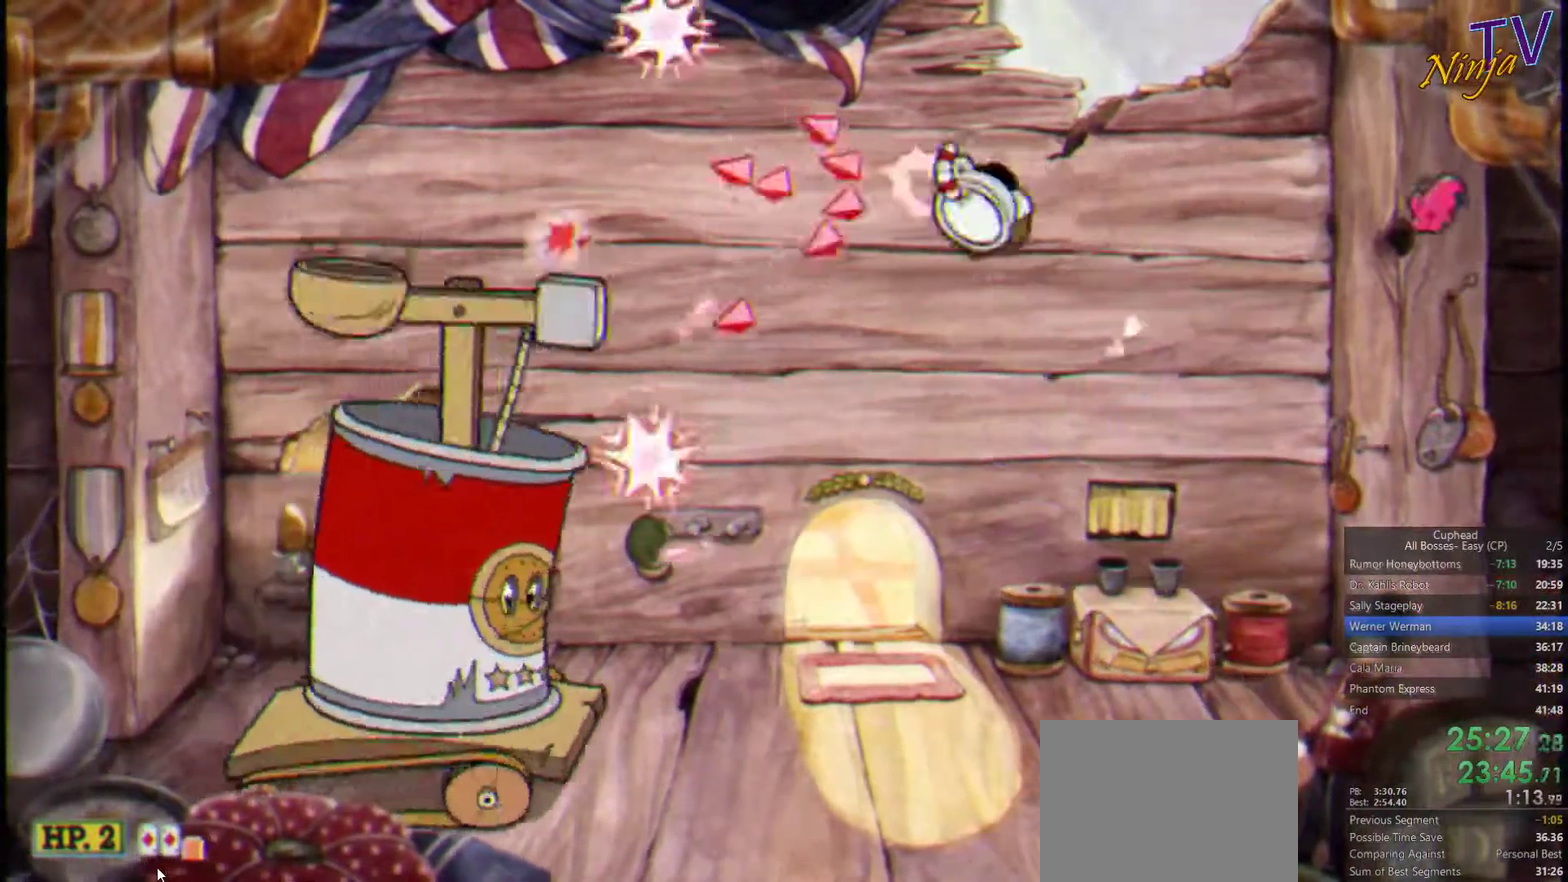
{"buttons": ["SQUARE"], "left_stick": "center", "right_stick": "center", "events": [[67, "left_stick", "center"]]}
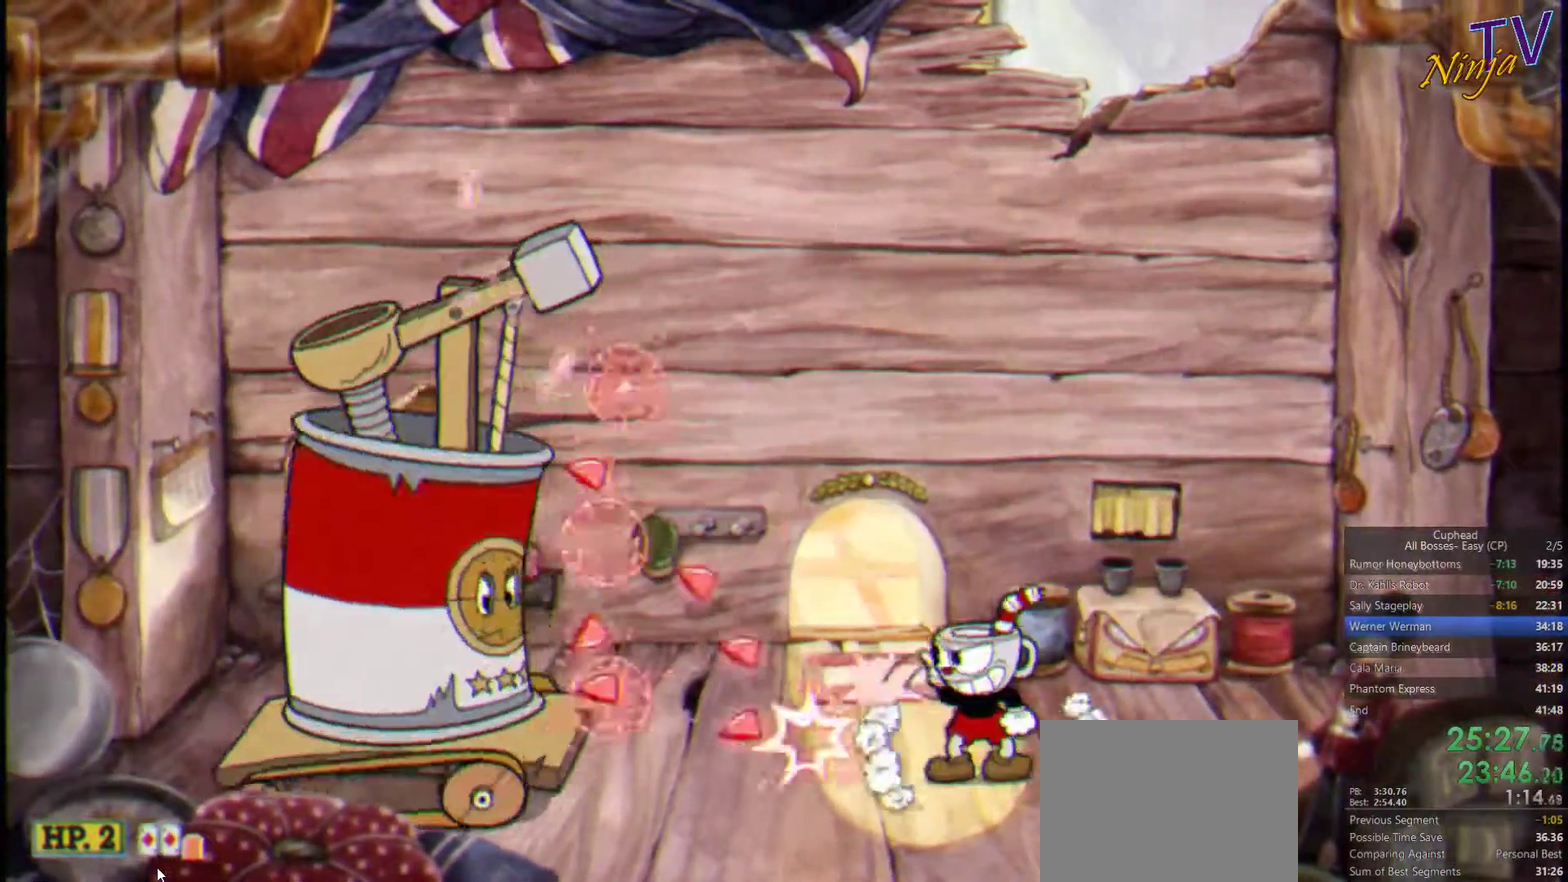
{"buttons": ["SQUARE"], "left_stick": "center", "right_stick": "center", "events": [[67, "left_stick", "left"], [367, "left_stick", "center"]]}
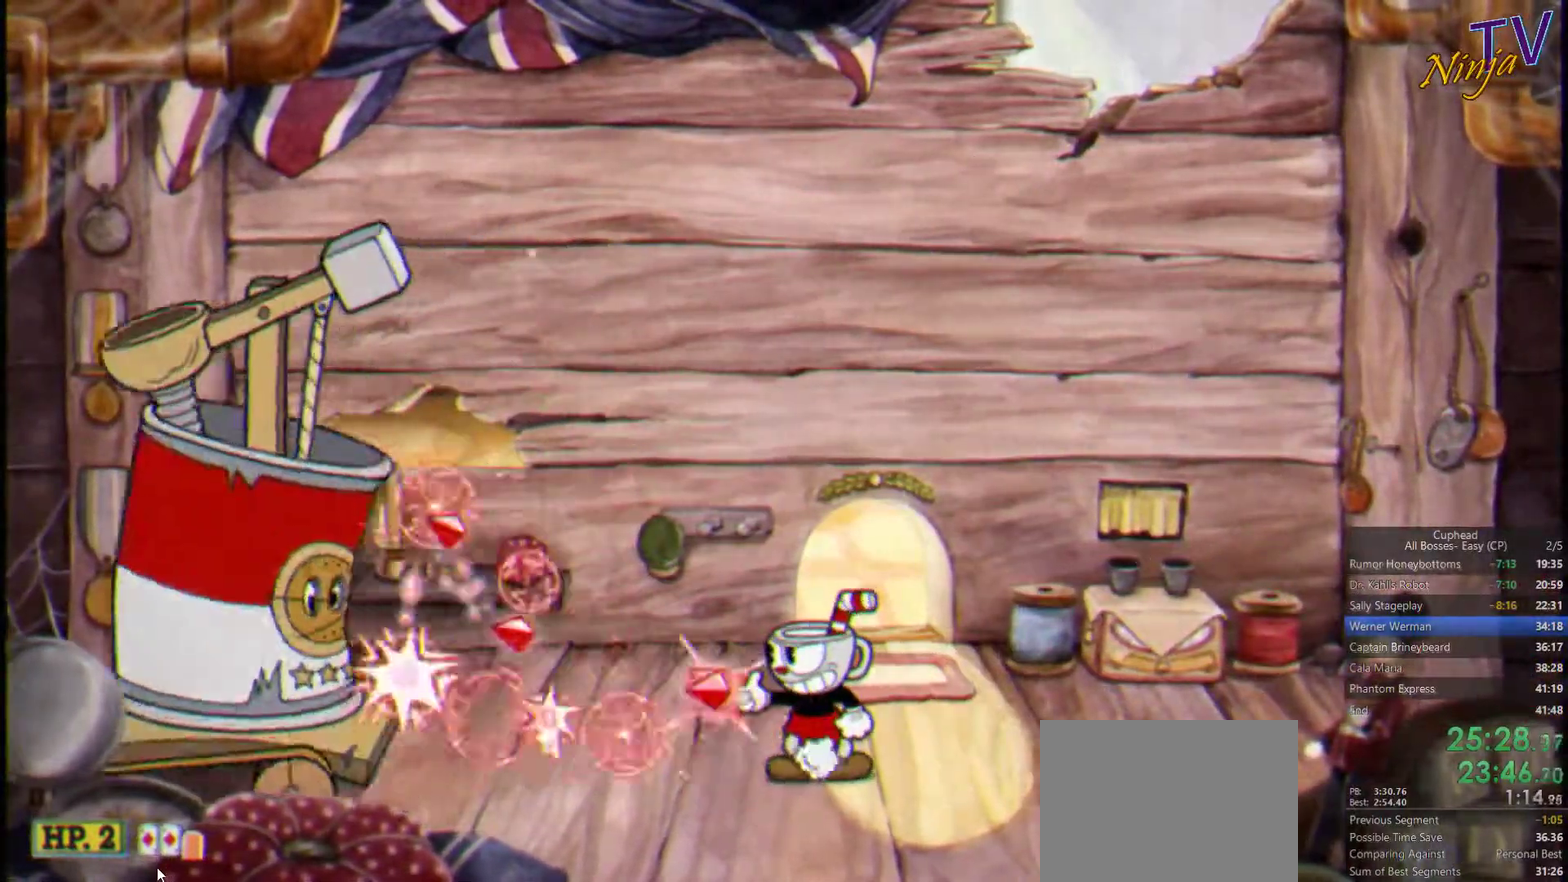
{"buttons": ["SQUARE"], "left_stick": "center", "right_stick": "center", "events": []}
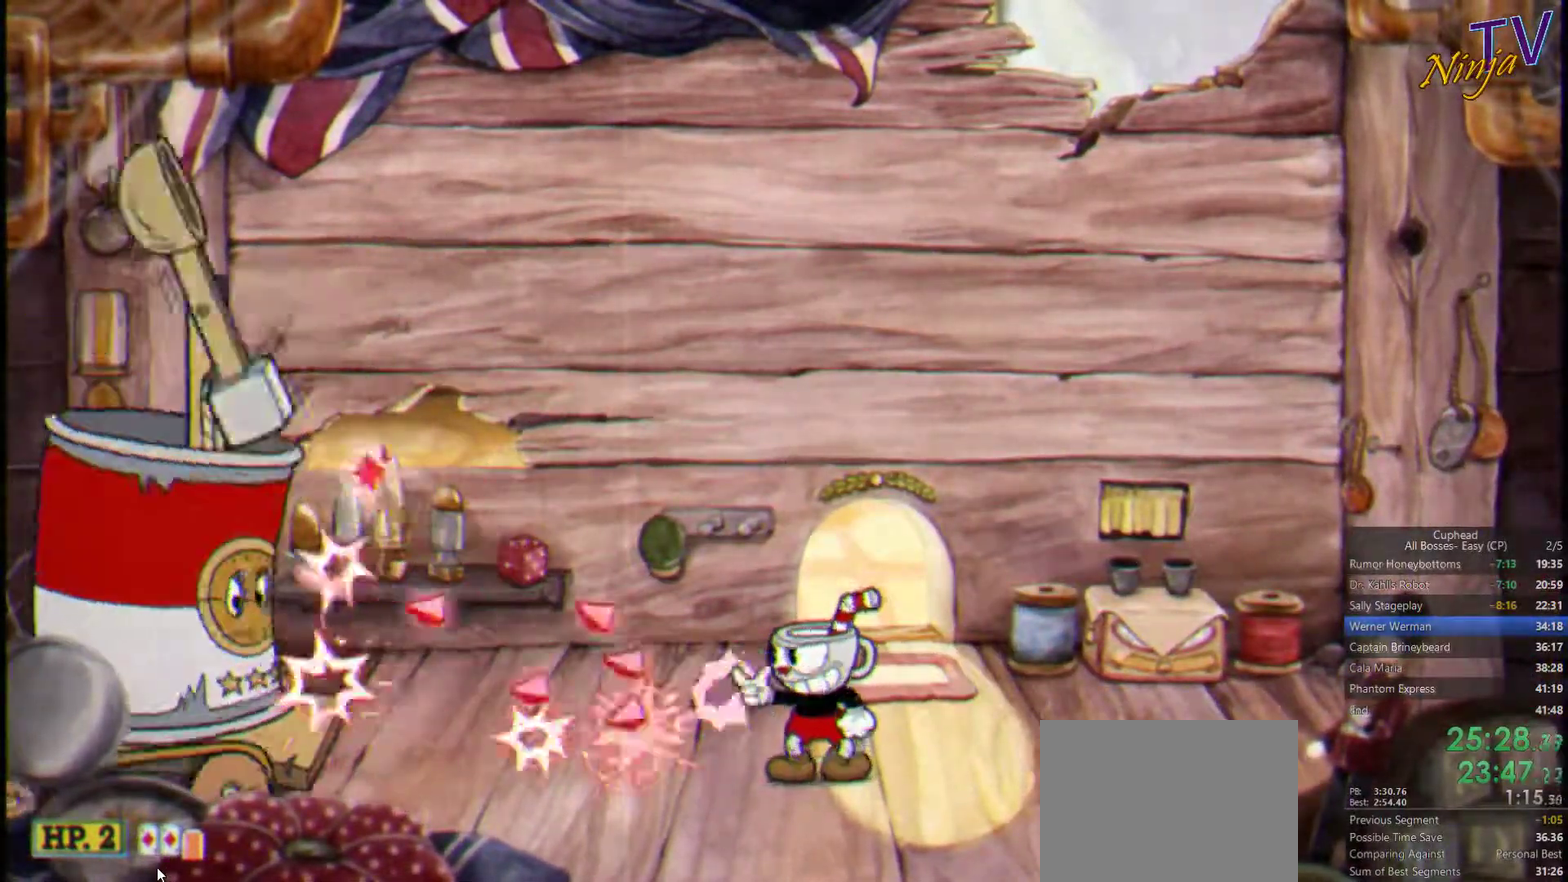
{"buttons": ["SQUARE"], "left_stick": "right", "right_stick": "center", "events": [[233, "left_stick", "right"]]}
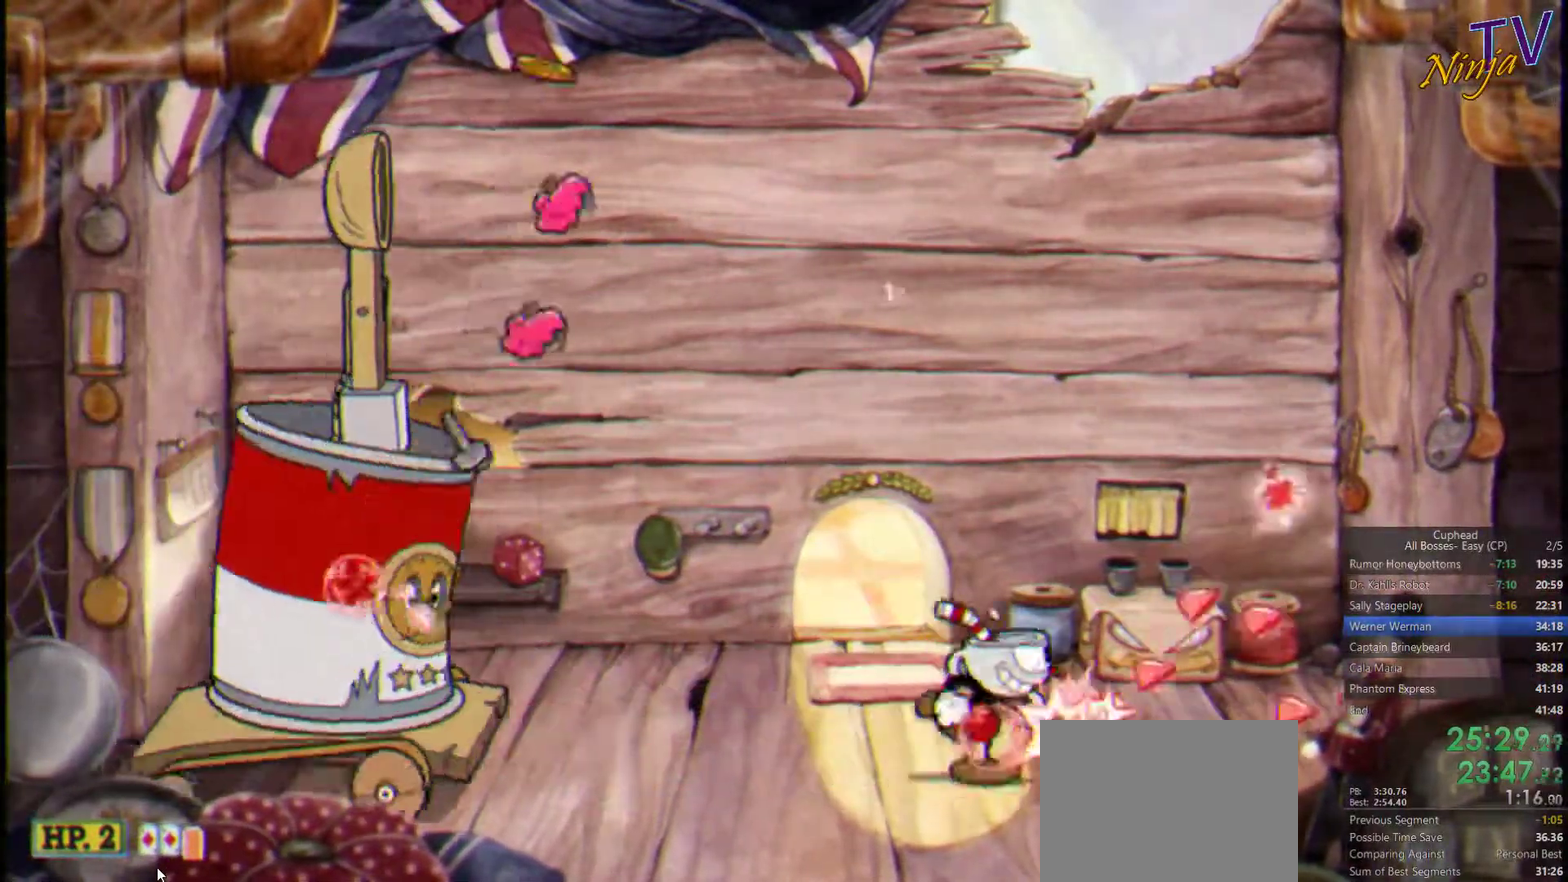
{"buttons": ["SQUARE"], "left_stick": "left", "right_stick": "center", "events": [[400, "CROSS", "down"], [433, "left_stick", "left"], [467, "CROSS", "up"]]}
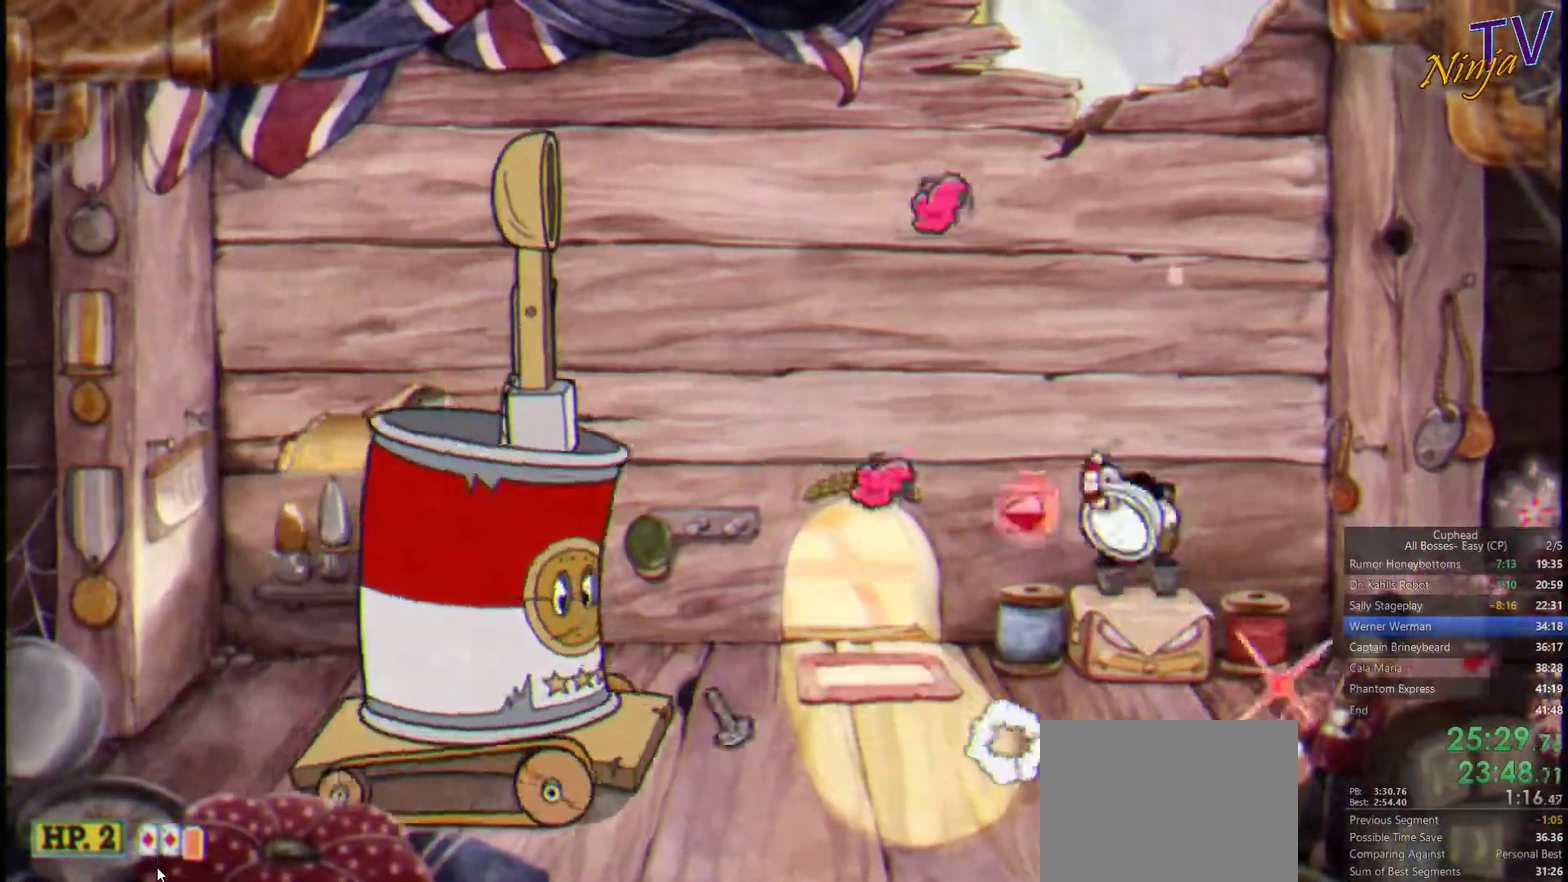
{"buttons": ["SQUARE"], "left_stick": "center", "right_stick": "center", "events": [[133, "CROSS", "down"], [267, "CROSS", "up"], [400, "left_stick", "center"]]}
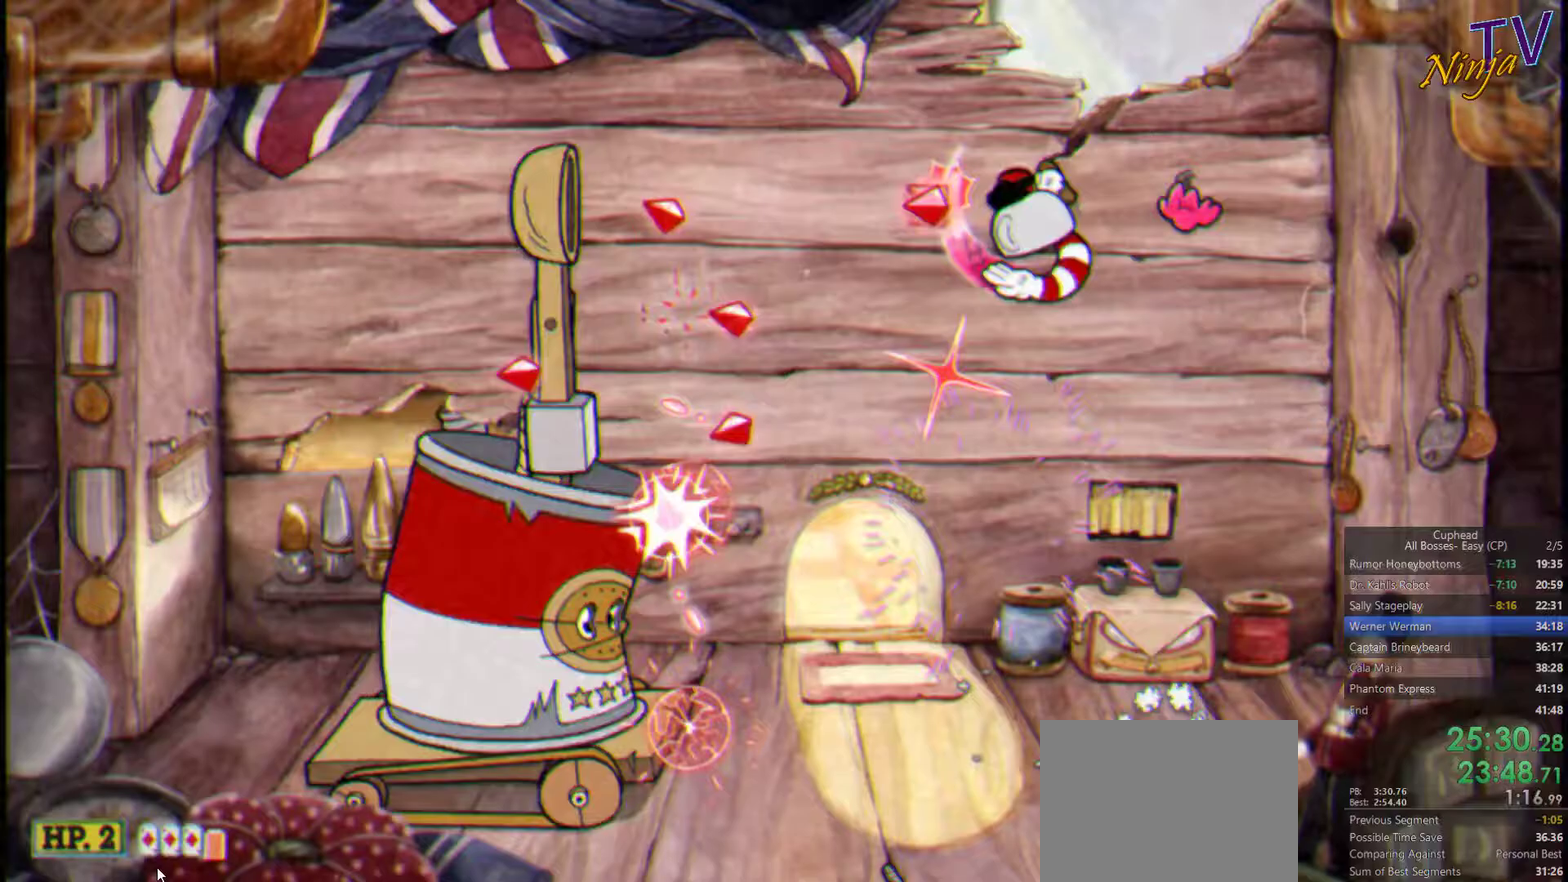
{"buttons": ["SQUARE"], "left_stick": "center", "right_stick": "center", "events": [[100, "left_stick", "left"], [500, "left_stick", "center"]]}
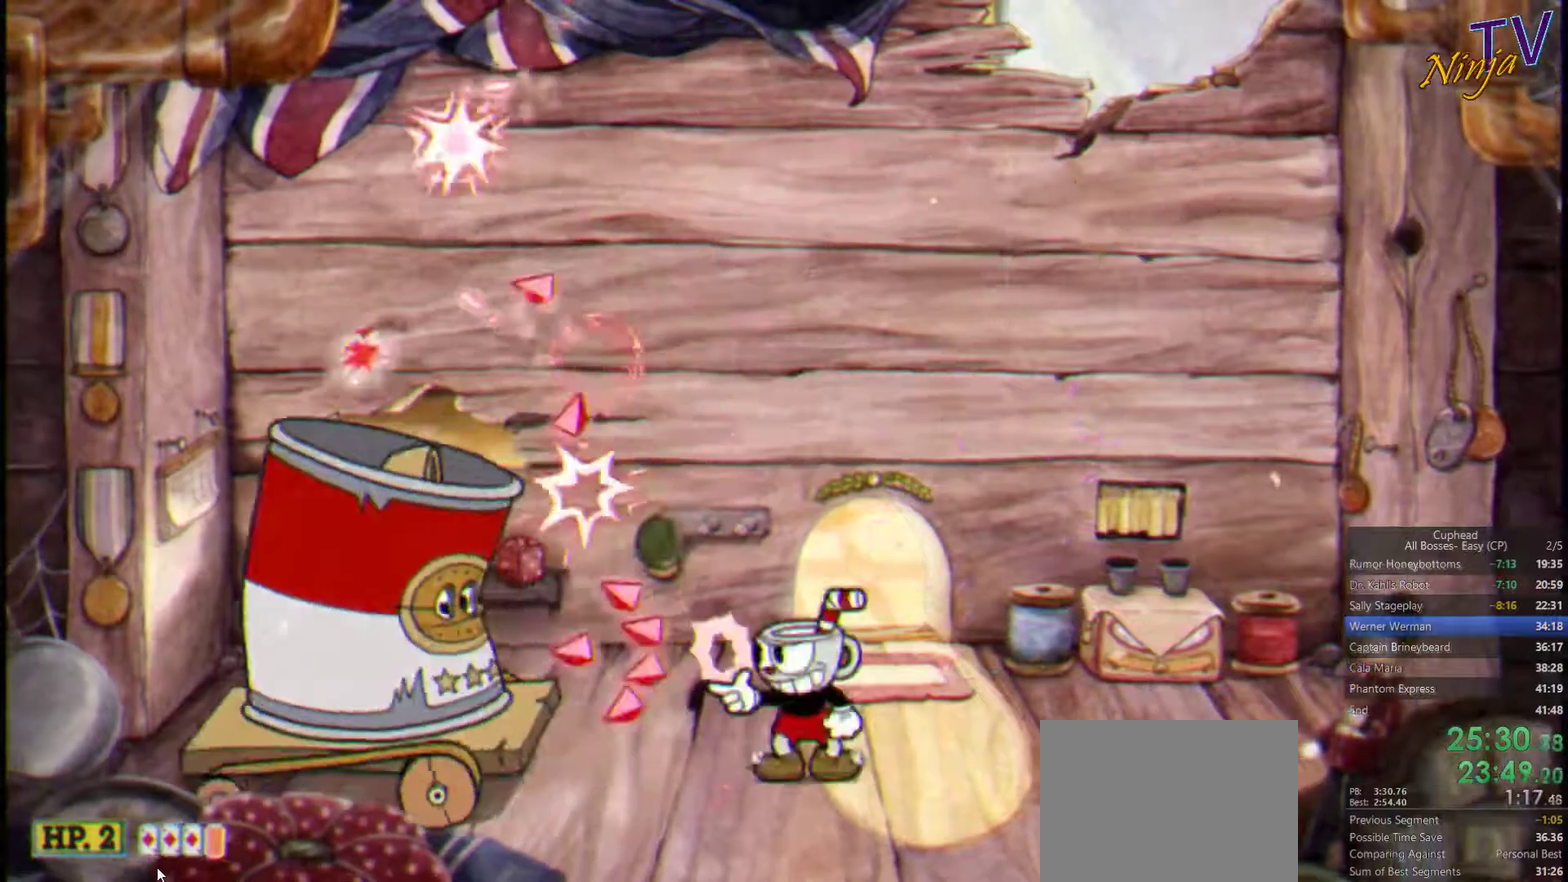
{"buttons": ["SQUARE"], "left_stick": "center", "right_stick": "center", "events": [[133, "left_stick", "left"], [300, "left_stick", "center"]]}
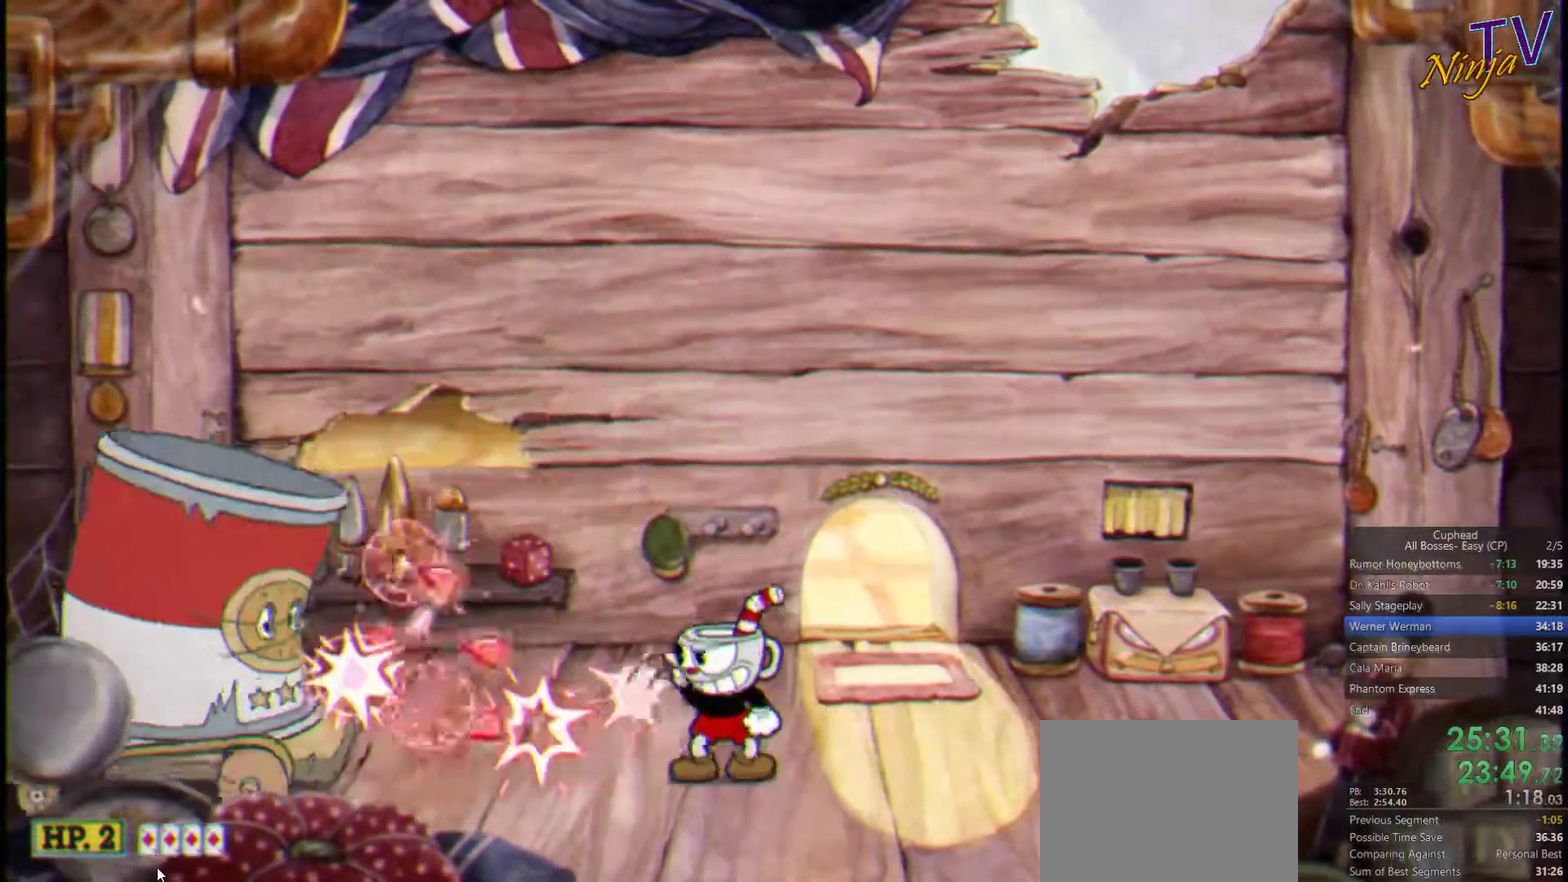
{"buttons": ["SQUARE"], "left_stick": "center", "right_stick": "center", "events": [[33, "left_stick", "left"], [466, "left_stick", "center"]]}
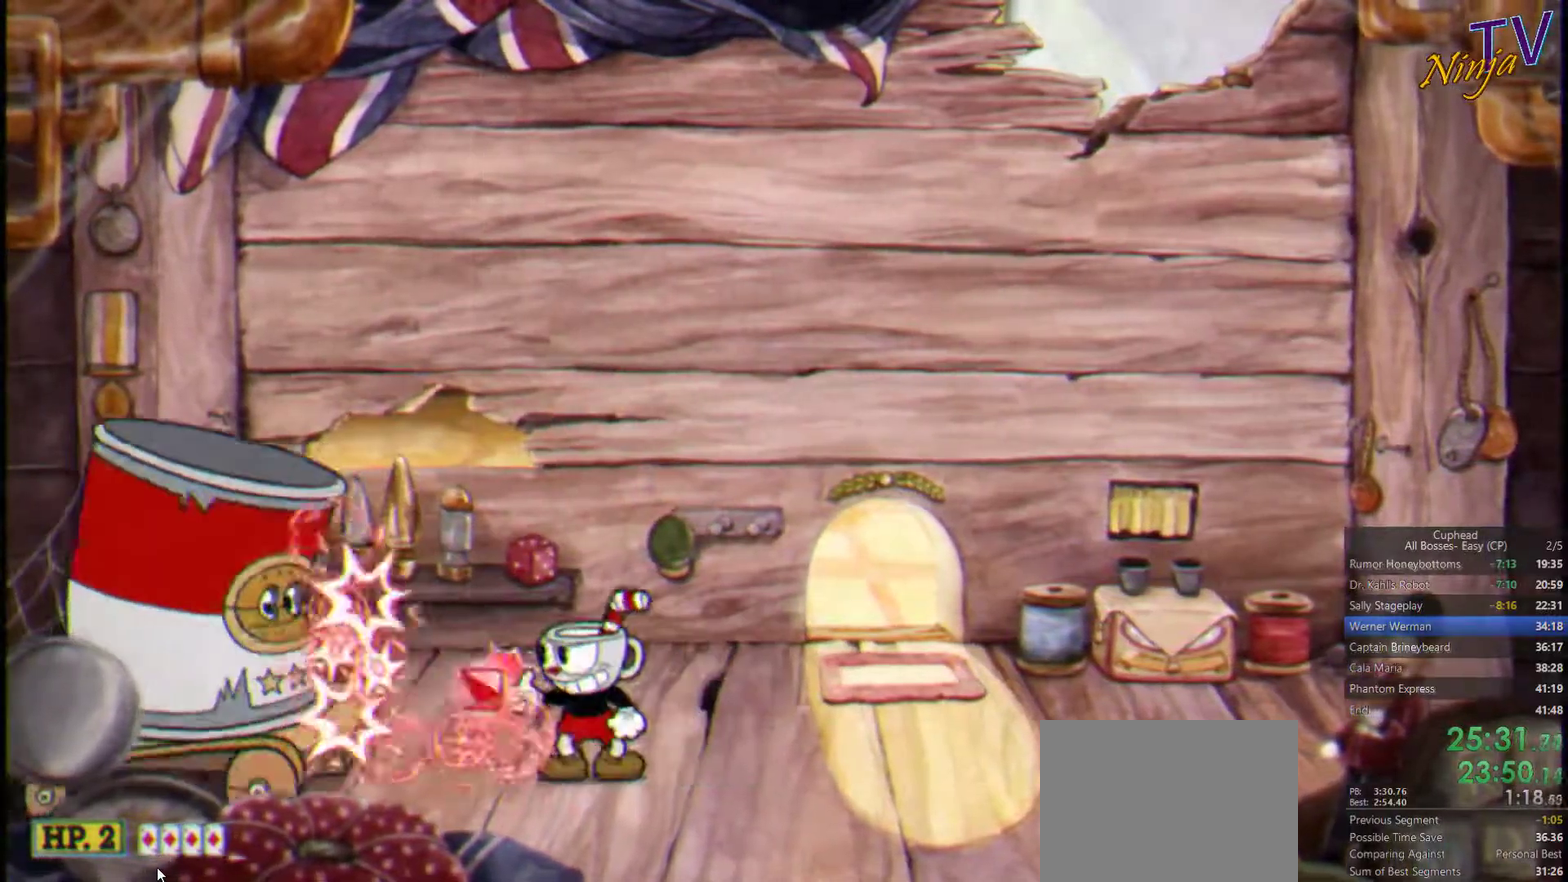
{"buttons": ["SQUARE"], "left_stick": "right", "right_stick": "center", "events": [[166, "left_stick", "right"], [400, "CROSS", "down"], [500, "CROSS", "up"]]}
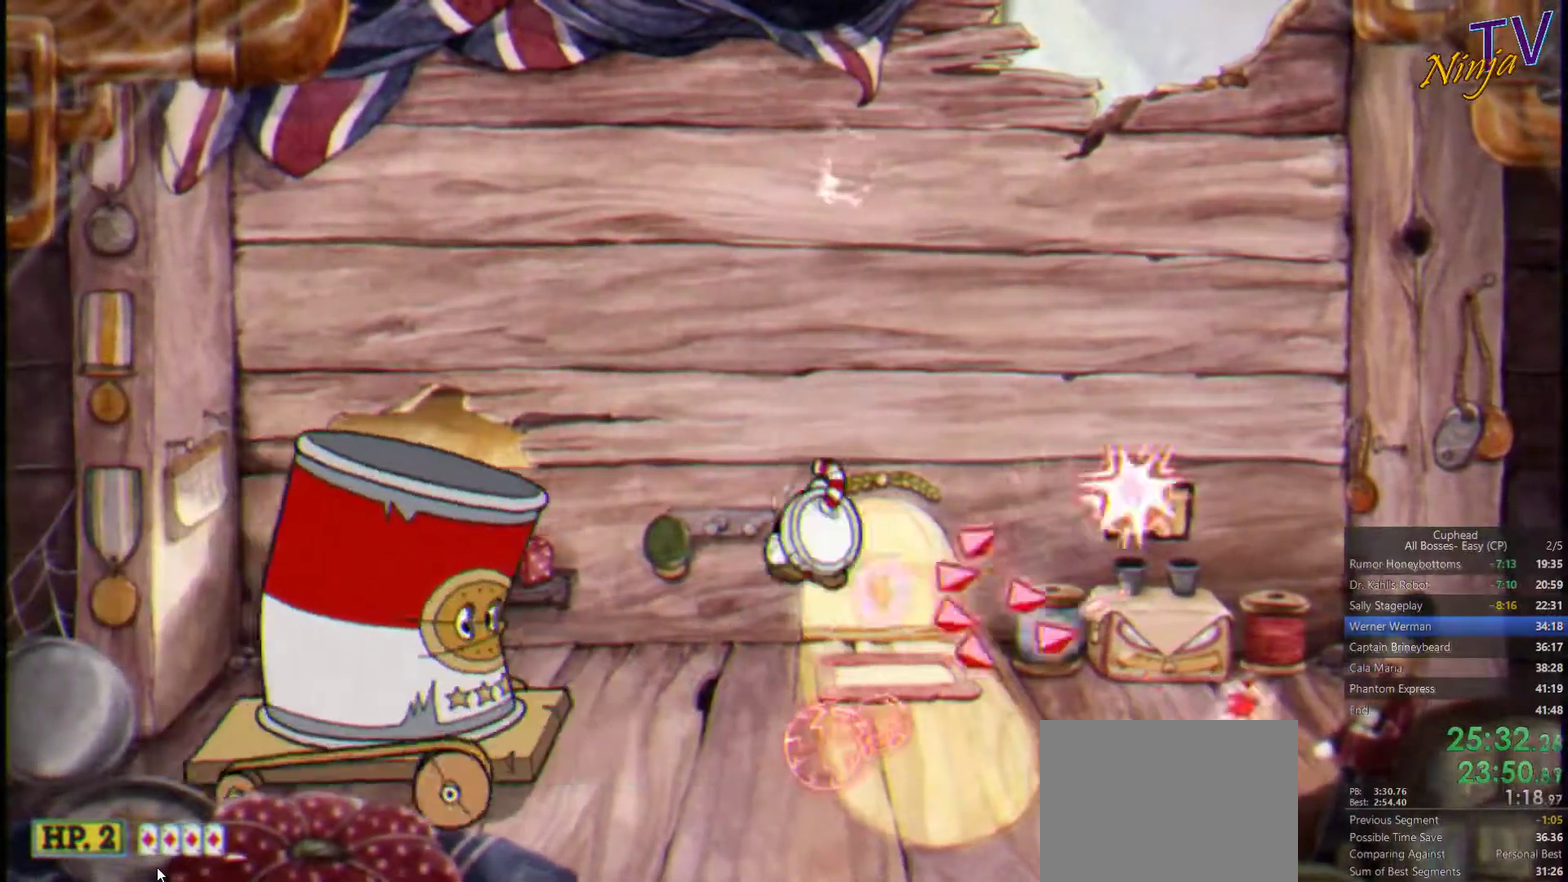
{"buttons": ["SQUARE"], "left_stick": "left", "right_stick": "center", "events": [[366, "left_stick", "left"]]}
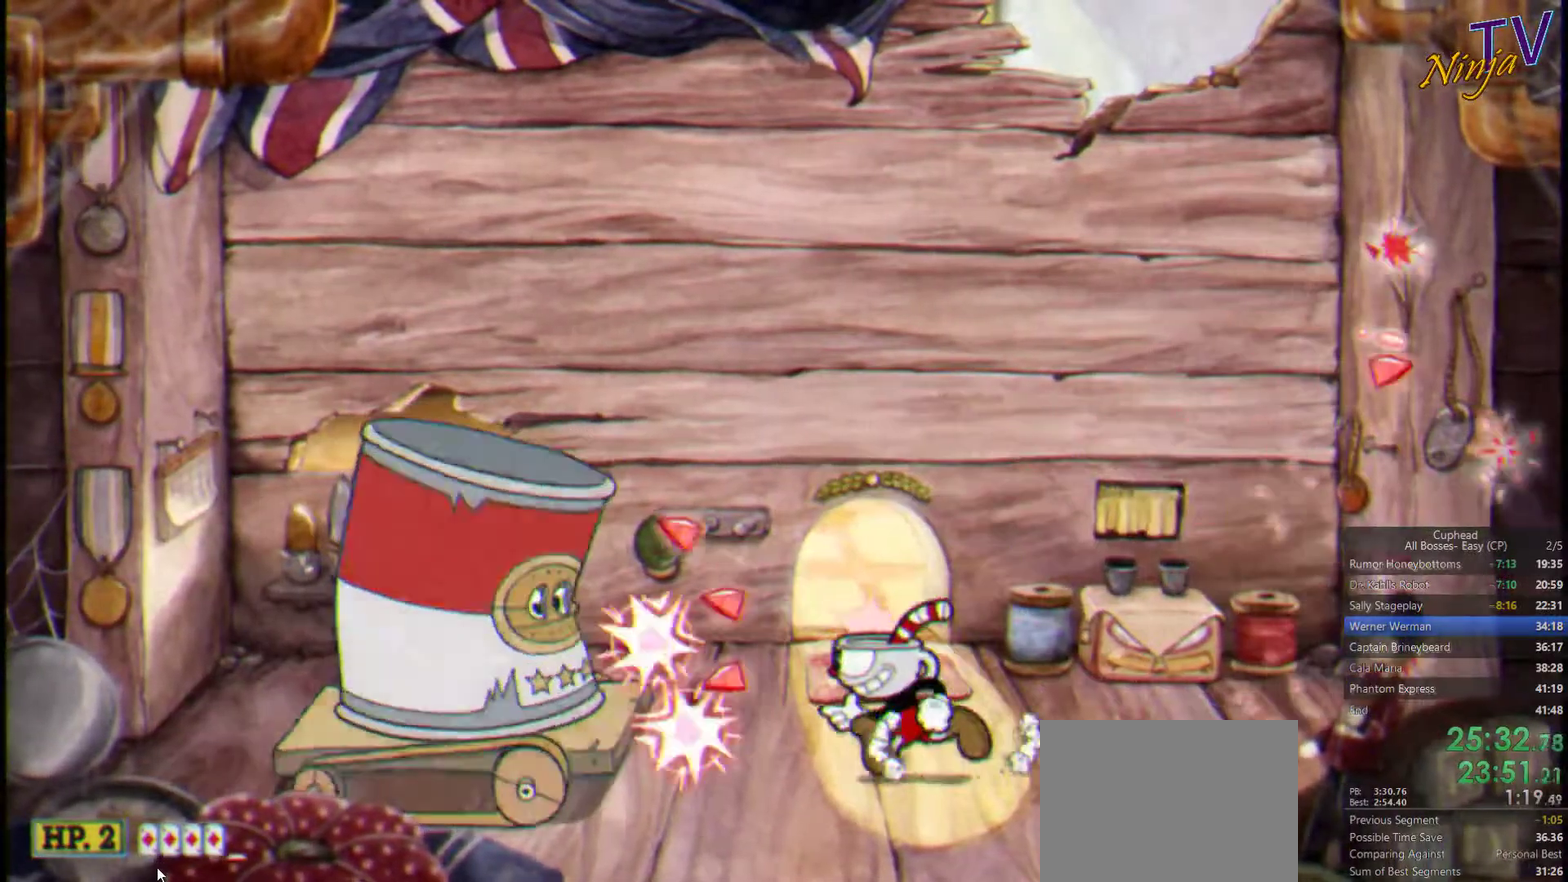
{"buttons": ["SQUARE"], "left_stick": "right", "right_stick": "center", "events": [[266, "left_stick", "center"], [466, "left_stick", "right"]]}
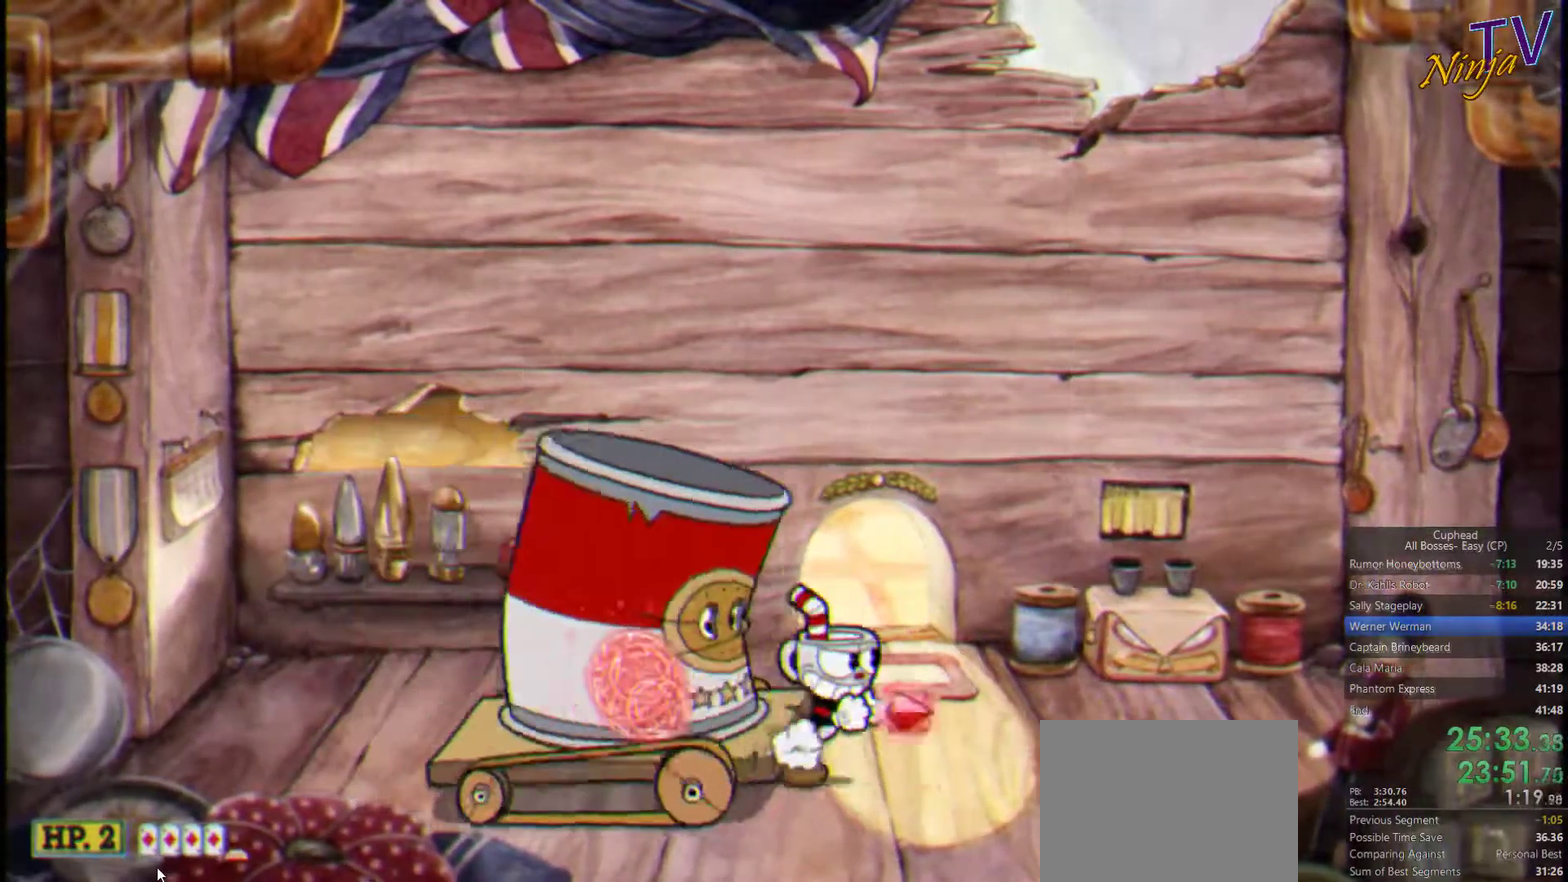
{"buttons": ["SQUARE"], "left_stick": "right", "right_stick": "center", "events": [[100, "CROSS", "down"], [233, "CROSS", "up"]]}
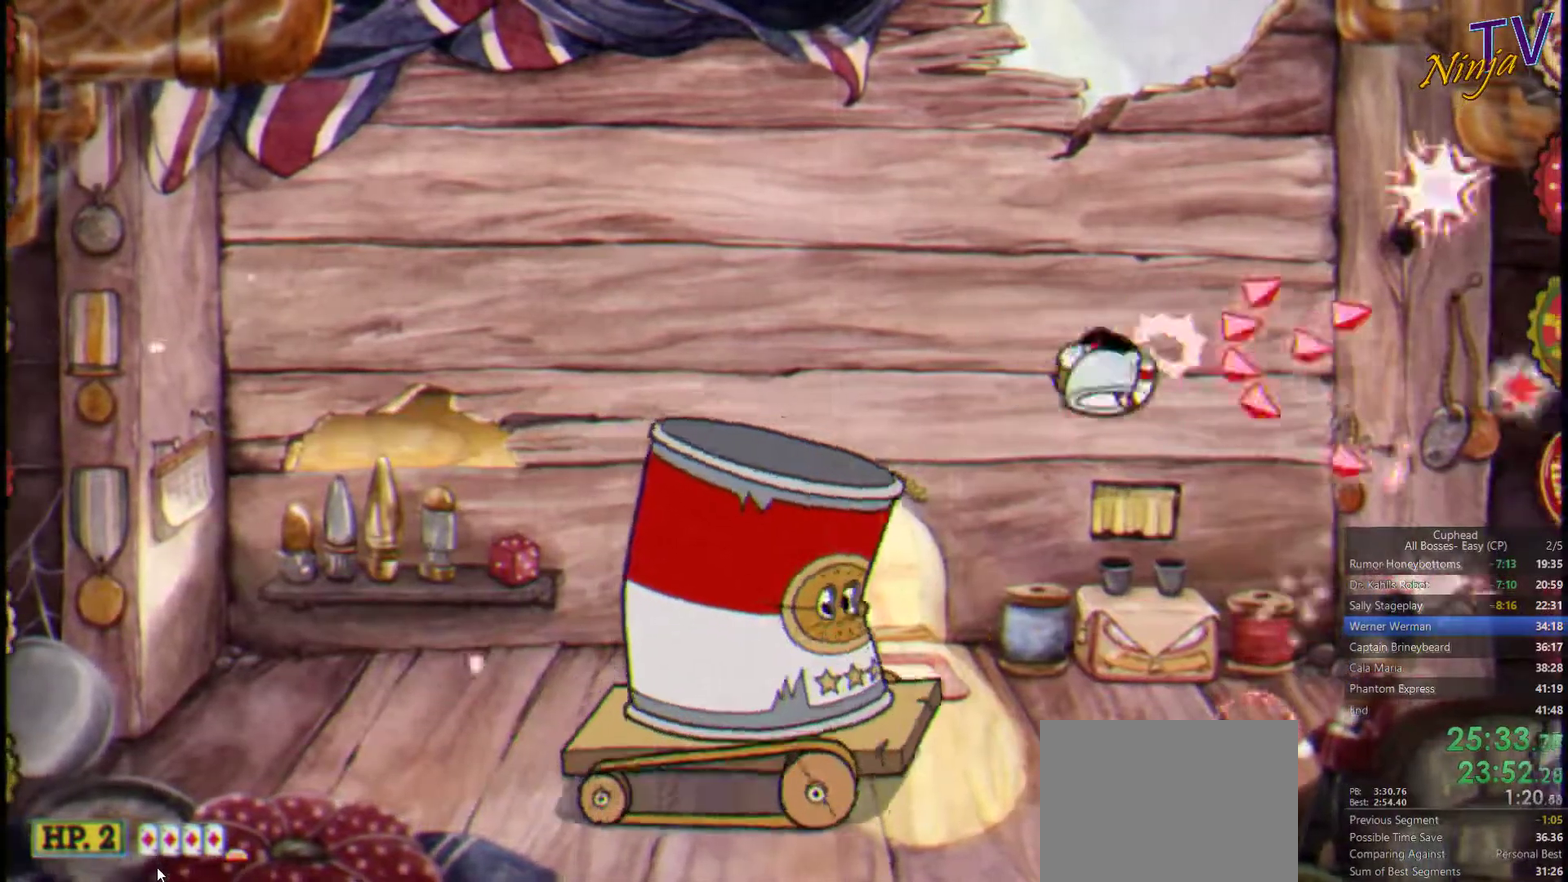
{"buttons": ["SQUARE"], "left_stick": "center", "right_stick": "center", "events": [[133, "left_stick", "left"], [233, "left_stick", "center"]]}
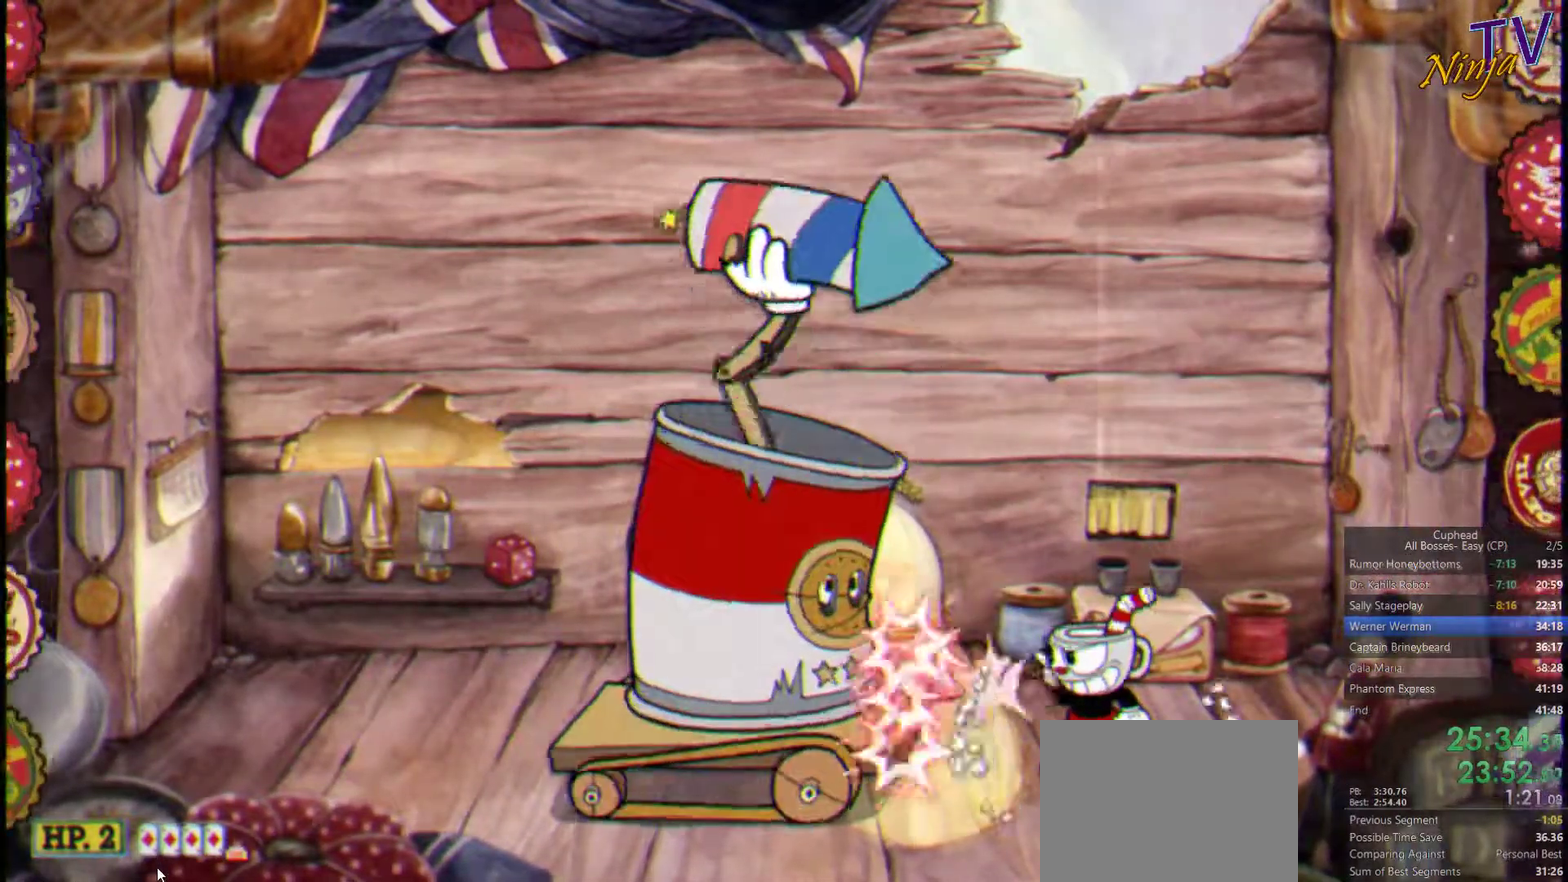
{"buttons": ["SQUARE"], "left_stick": "center", "right_stick": "center", "events": [[266, "CROSS", "down"], [333, "CROSS", "up"], [400, "L1", "down"], [500, "L1", "up"]]}
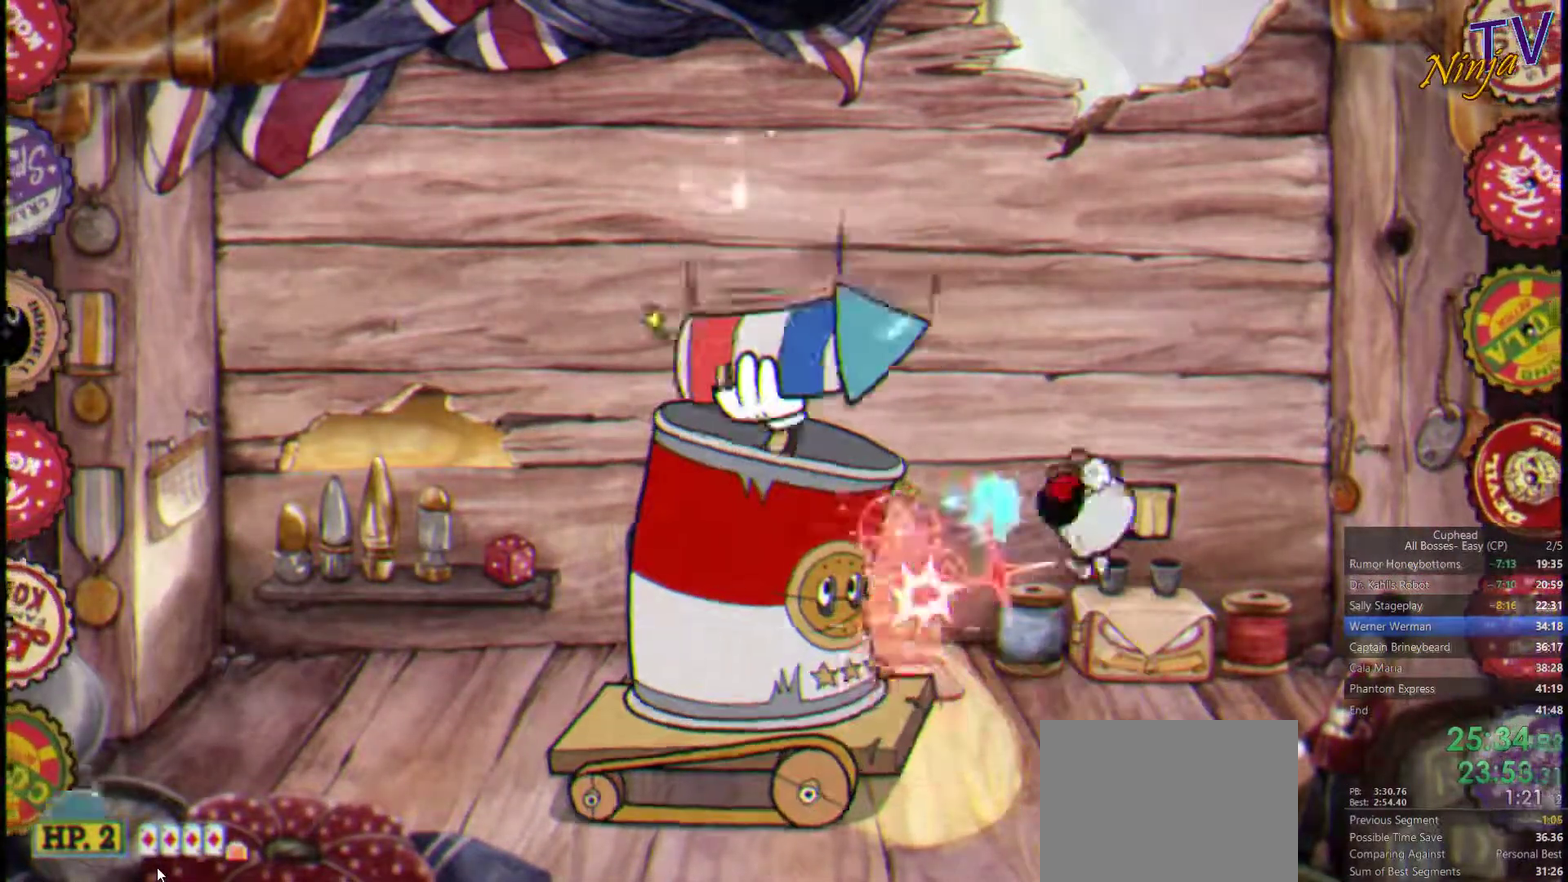
{"buttons": ["SQUARE"], "left_stick": "center", "right_stick": "center", "events": [[100, "CIRCLE", "down"], [200, "CIRCLE", "up"]]}
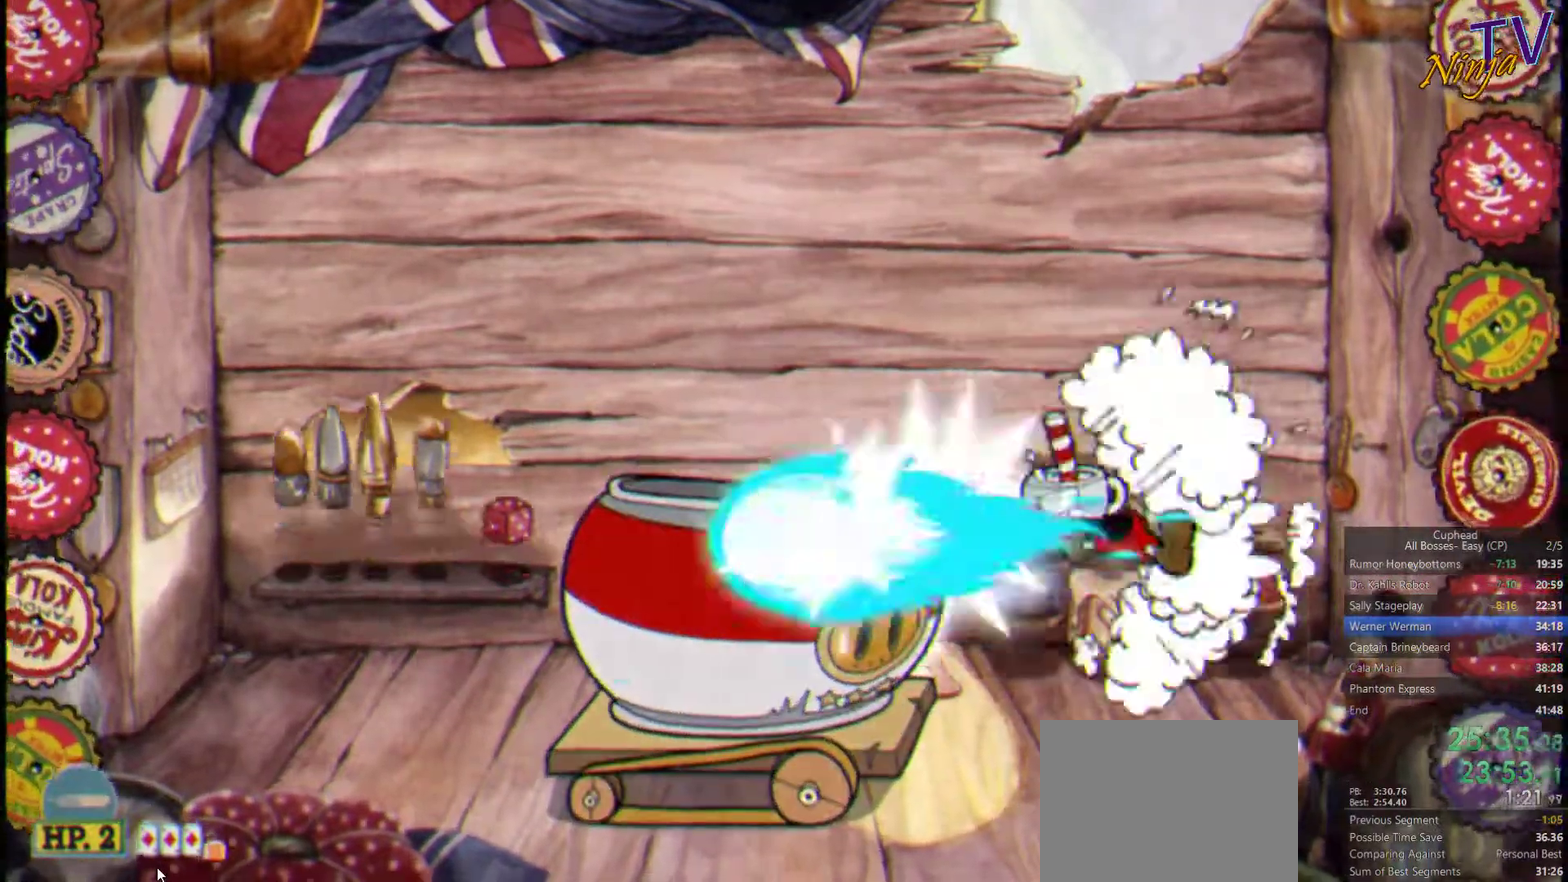
{"buttons": ["SQUARE", "R1"], "left_stick": "up-left", "right_stick": "center", "events": [[433, "left_stick", "up-left"], [499, "R1", "down"]]}
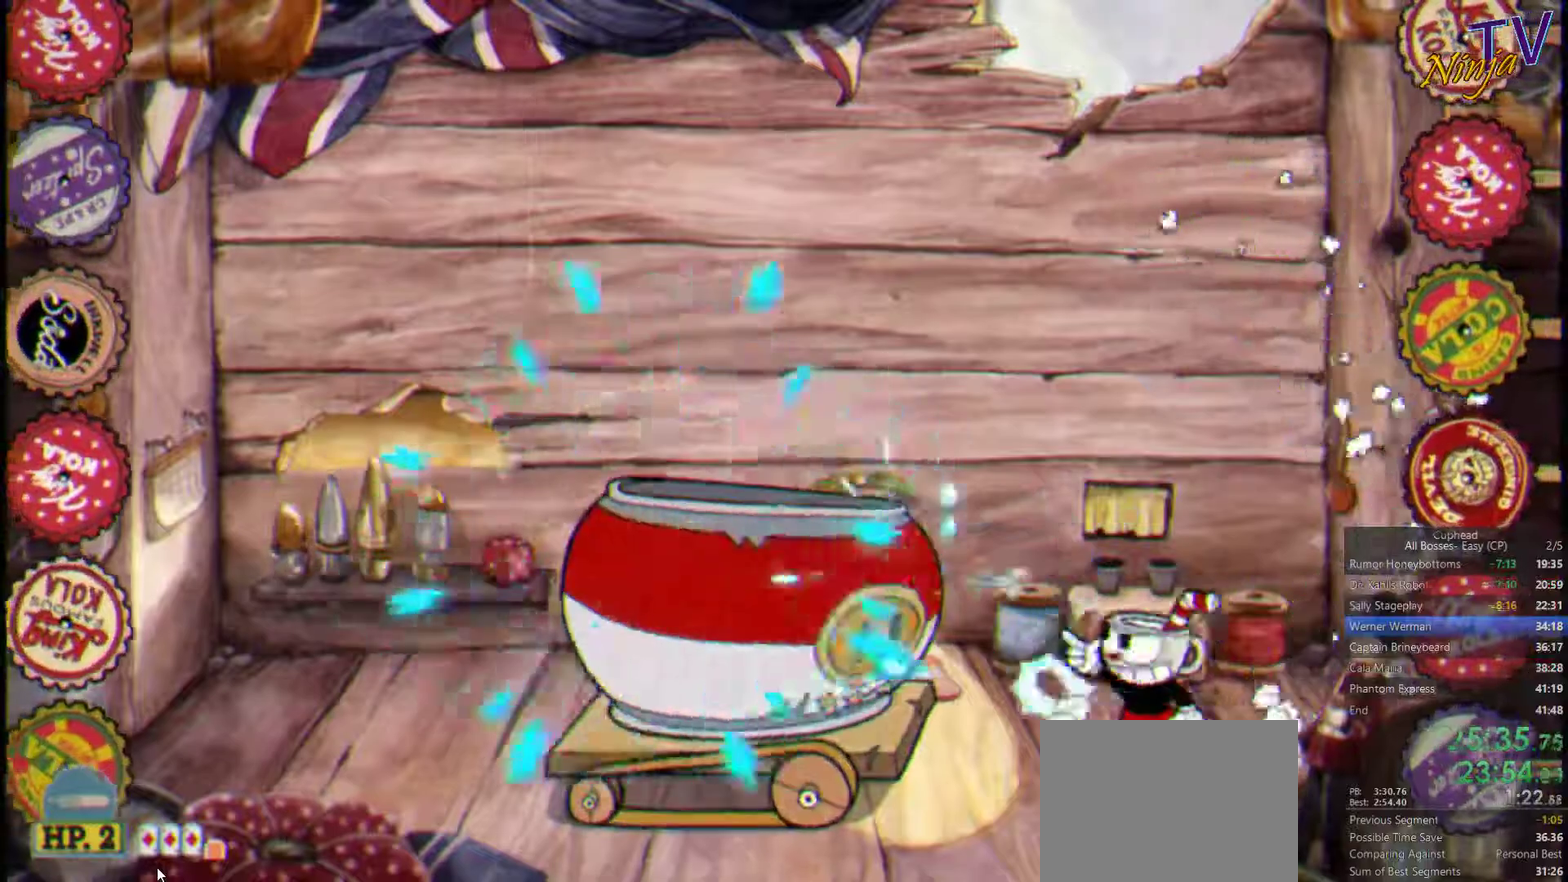
{"buttons": ["SQUARE", "R1"], "left_stick": "up-left", "right_stick": "center", "events": [[167, "CIRCLE", "down"], [334, "CIRCLE", "up"]]}
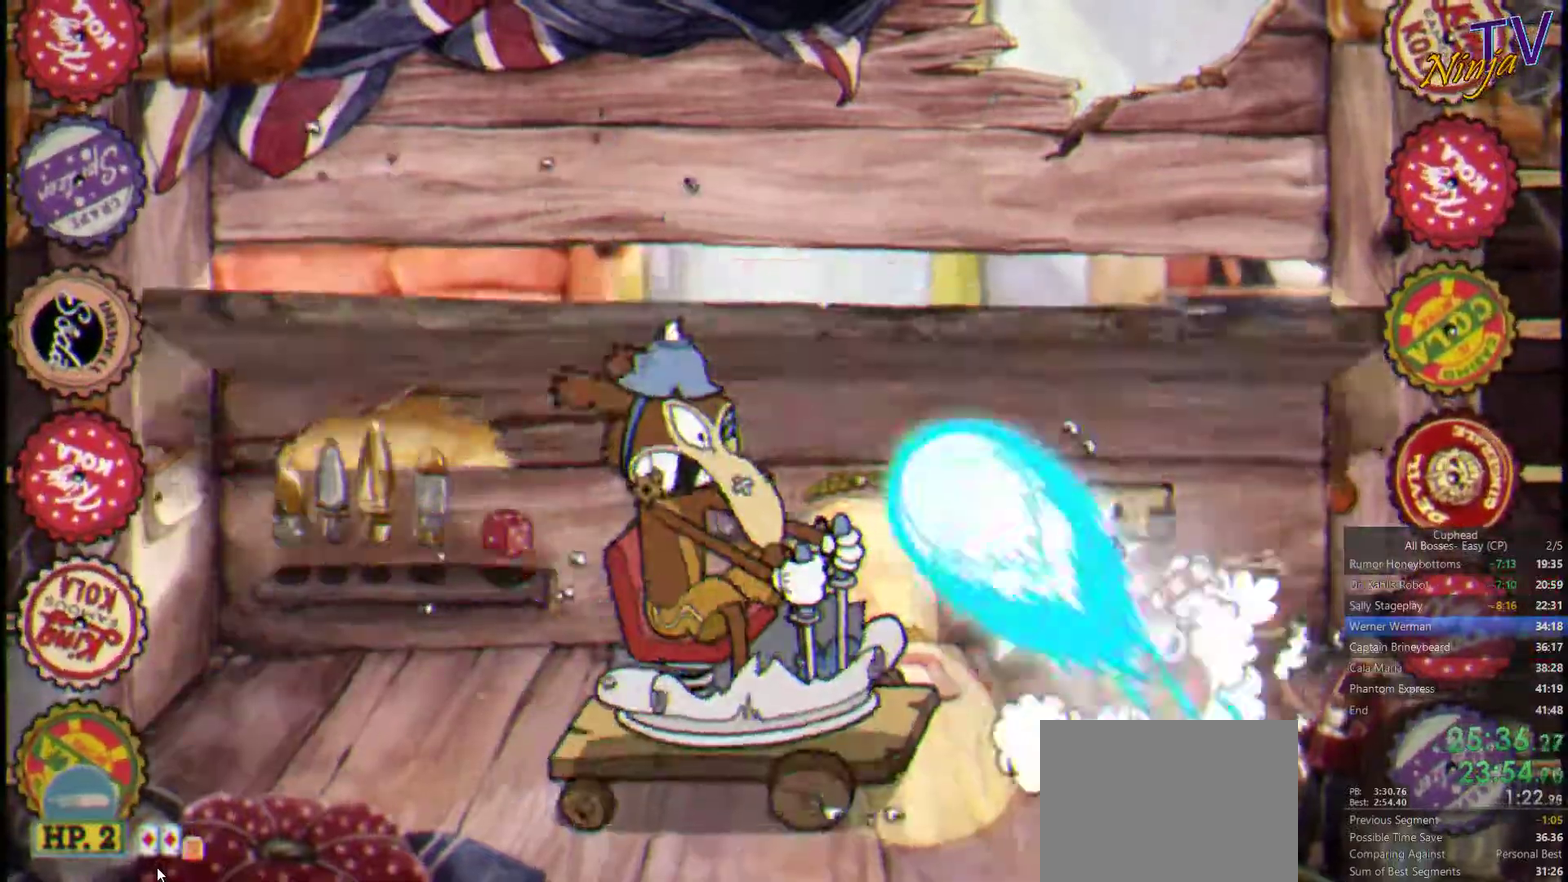
{"buttons": ["SQUARE"], "left_stick": "up-left", "right_stick": "center", "events": [[300, "R1", "up"], [400, "left_stick", "center"], [467, "left_stick", "up-left"]]}
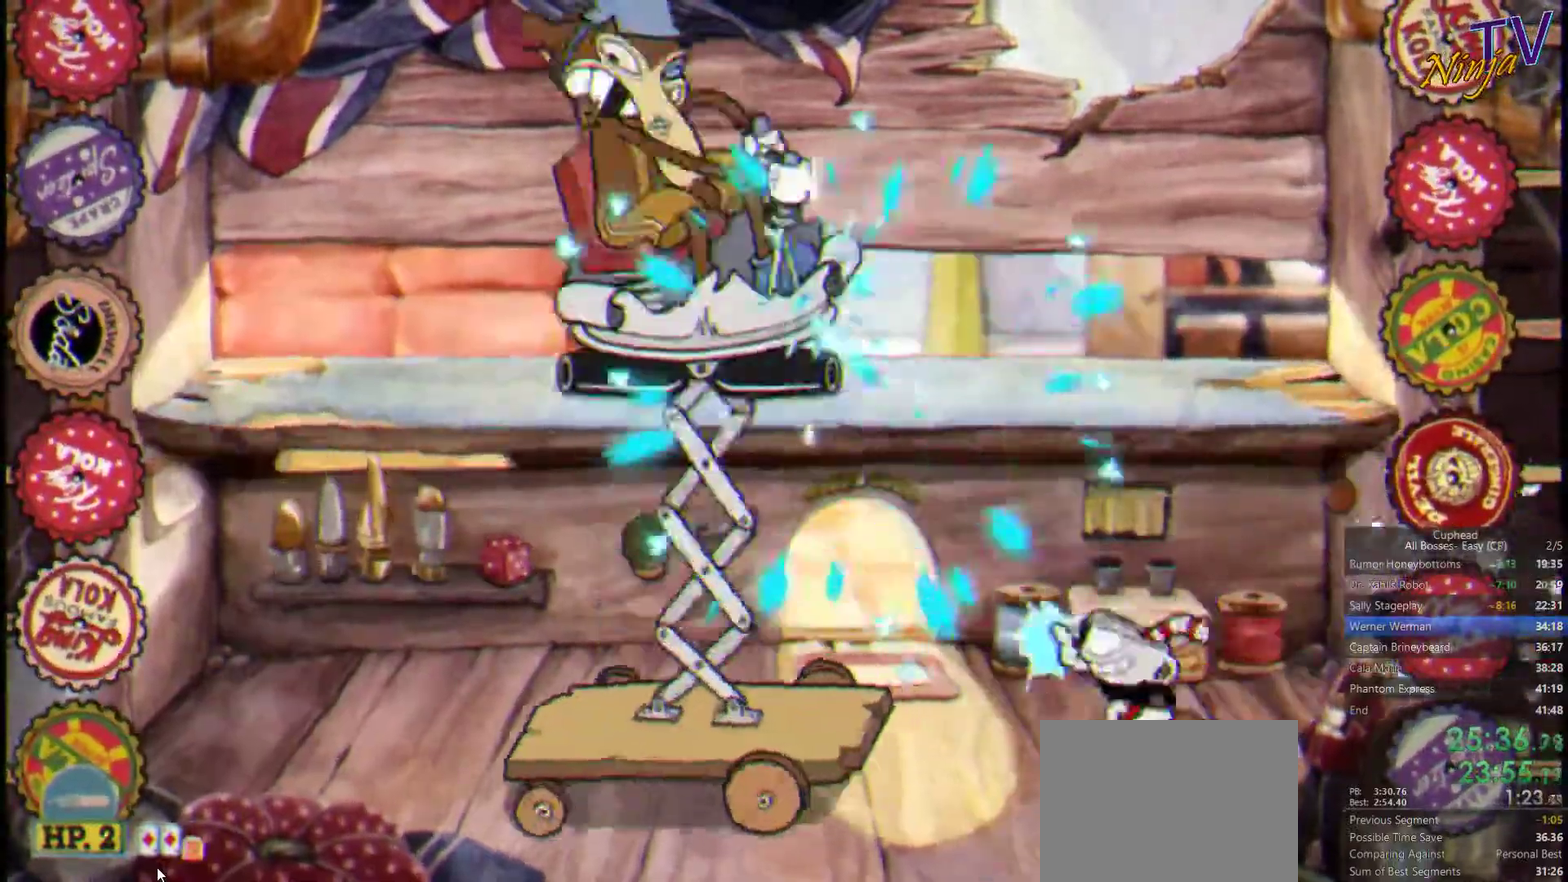
{"buttons": ["SQUARE", "R1"], "left_stick": "up-left", "right_stick": "center", "events": [[100, "R1", "down"], [300, "CIRCLE", "down"], [467, "CIRCLE", "up"]]}
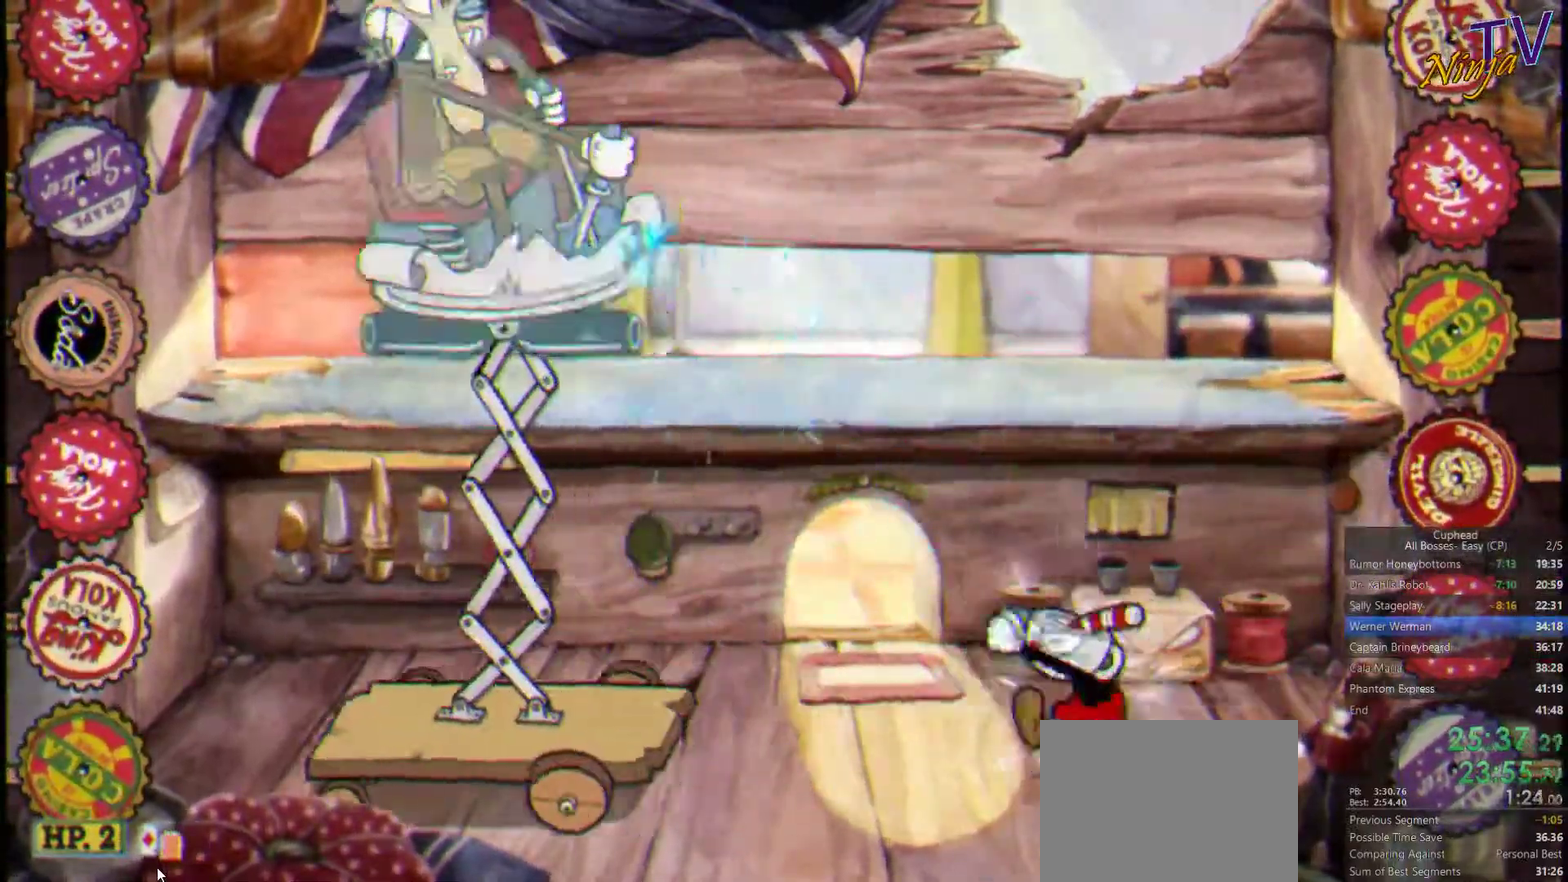
{"buttons": ["SQUARE"], "left_stick": "up-left", "right_stick": "center", "events": [[500, "R1", "up"]]}